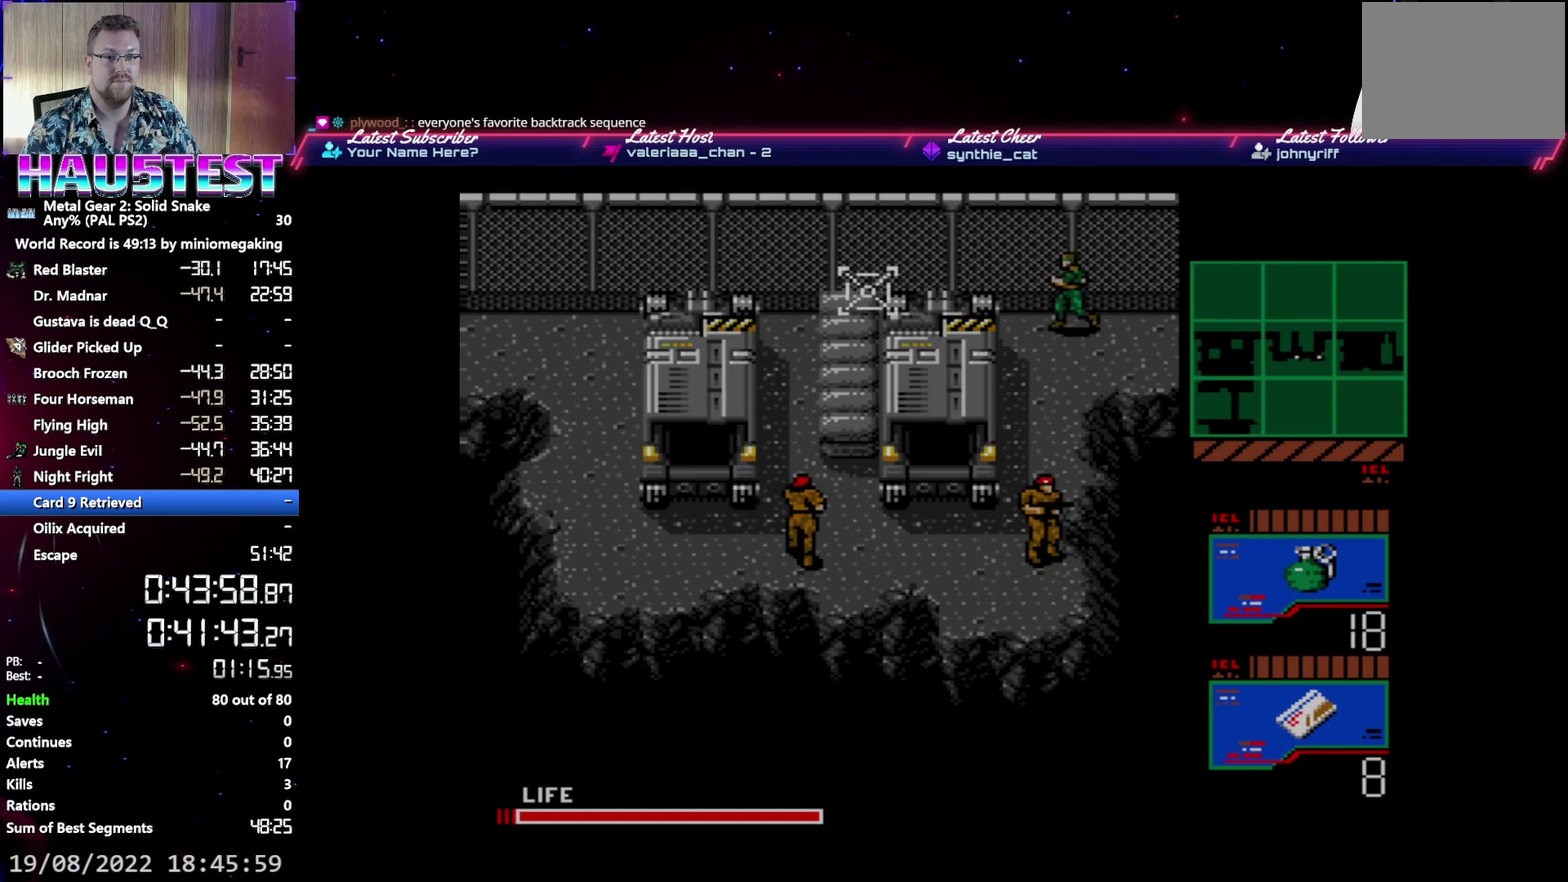
Gameplay with a controller (Xbox layout); each line is a JSON object with the inputs held at the frame after it. "events" lists button and stick changes between this image and that frame as [ms after this image, input, new state], when the widget could be followed in between. Not read: L3 R3 left_stick right_stick.
{"buttons": ["DPAD_DOWN"], "events": [[50, "DPAD_DOWN", "down"], [50, "DPAD_LEFT", "up"]]}
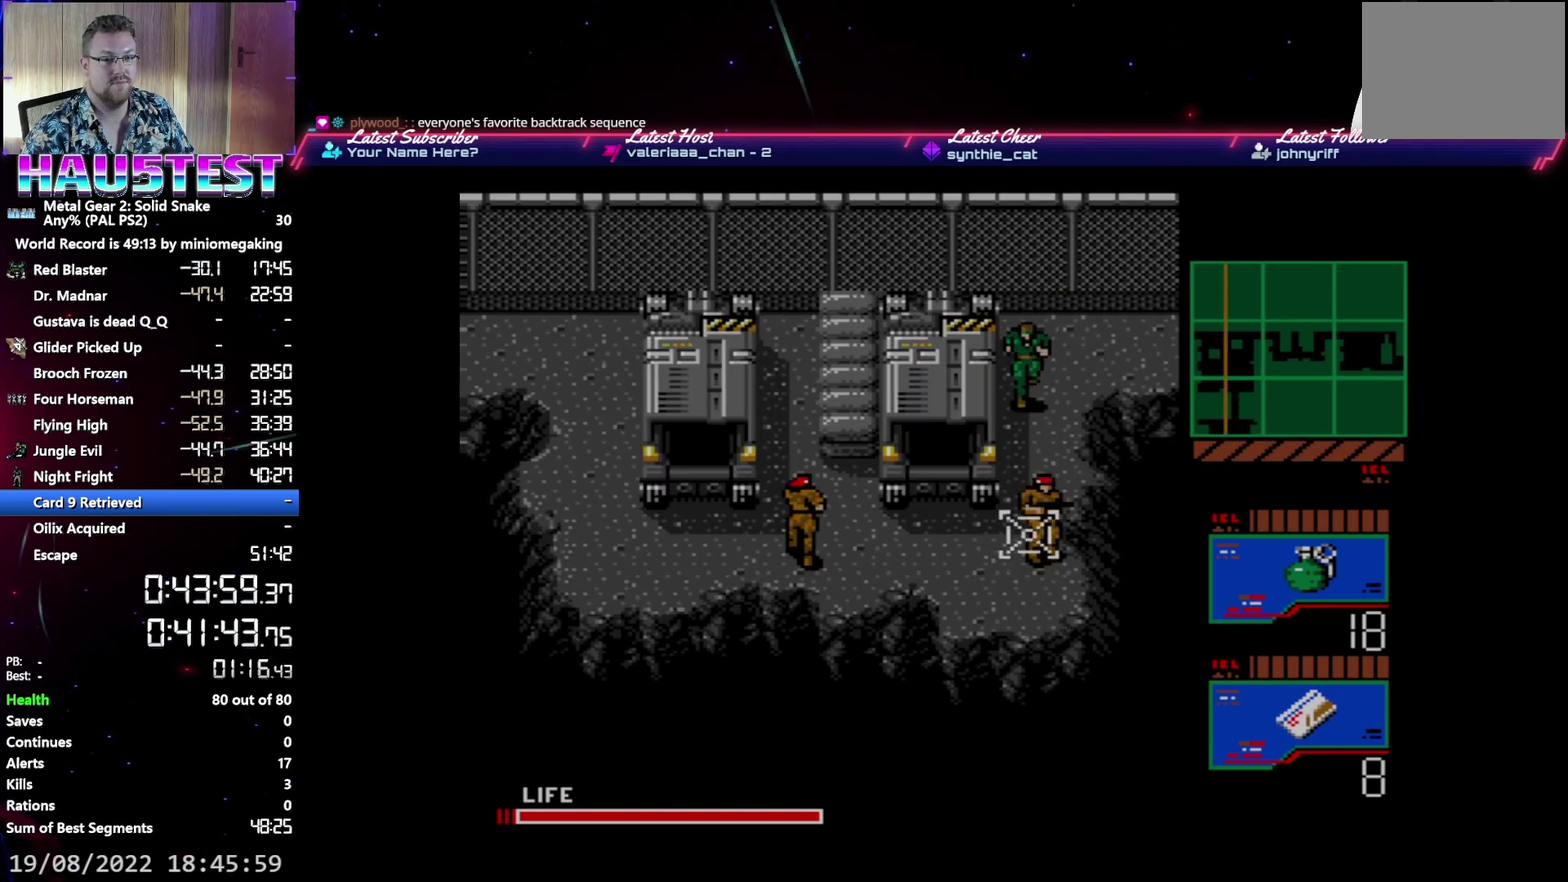
{"buttons": ["B", "DPAD_DOWN"], "events": [[383, "B", "down"]]}
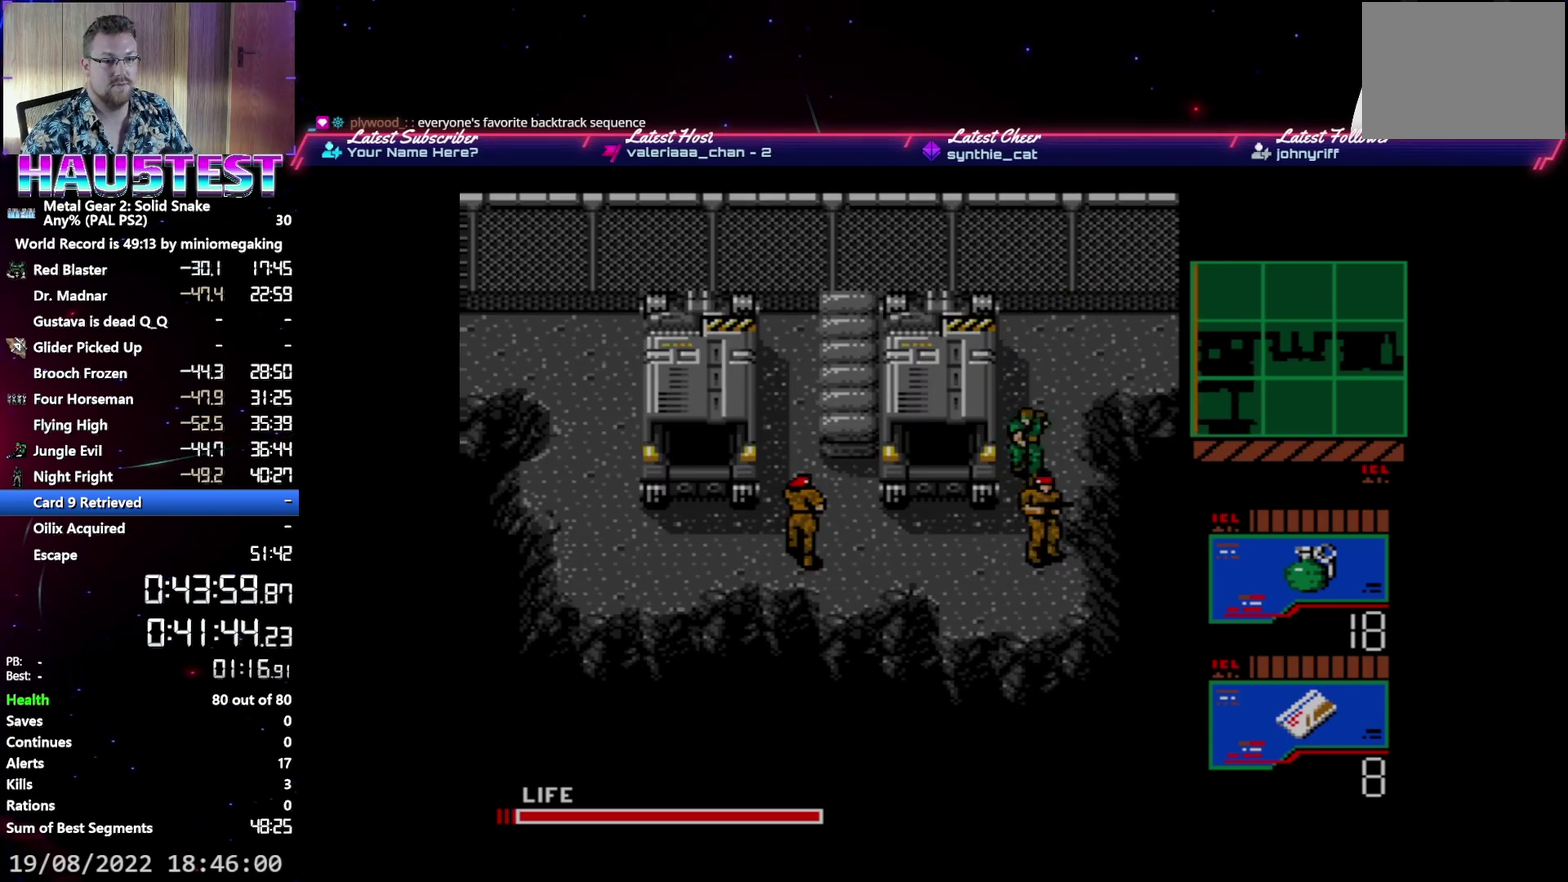
{"buttons": ["DPAD_DOWN"], "events": [[33, "B", "up"]]}
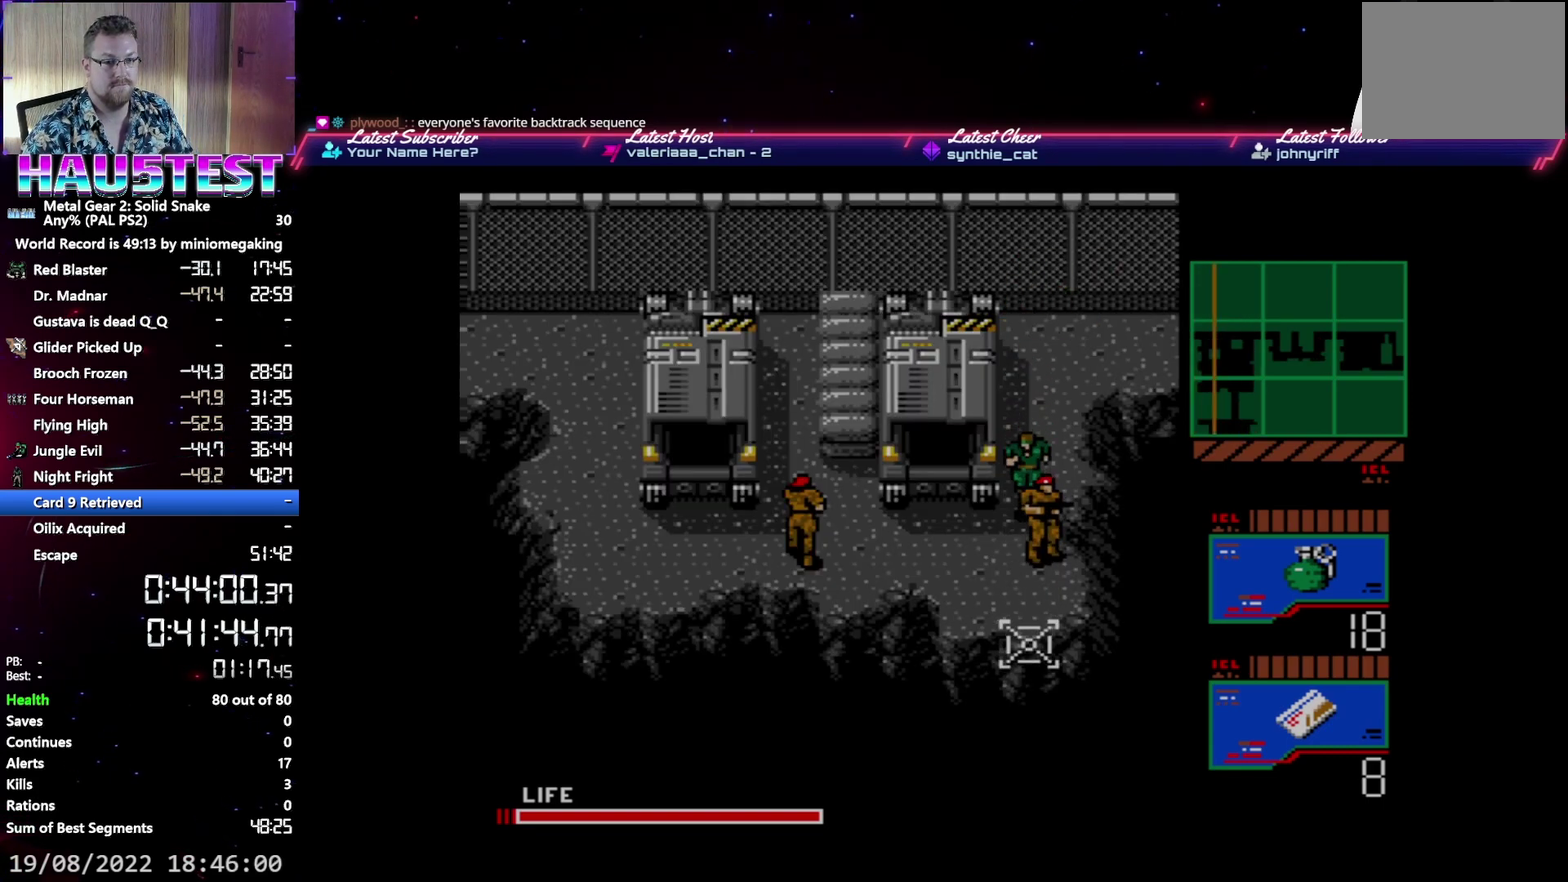
{"buttons": ["DPAD_DOWN"], "events": [[50, "DPAD_LEFT", "down"], [67, "DPAD_DOWN", "up"], [433, "DPAD_DOWN", "down"], [467, "DPAD_LEFT", "up"]]}
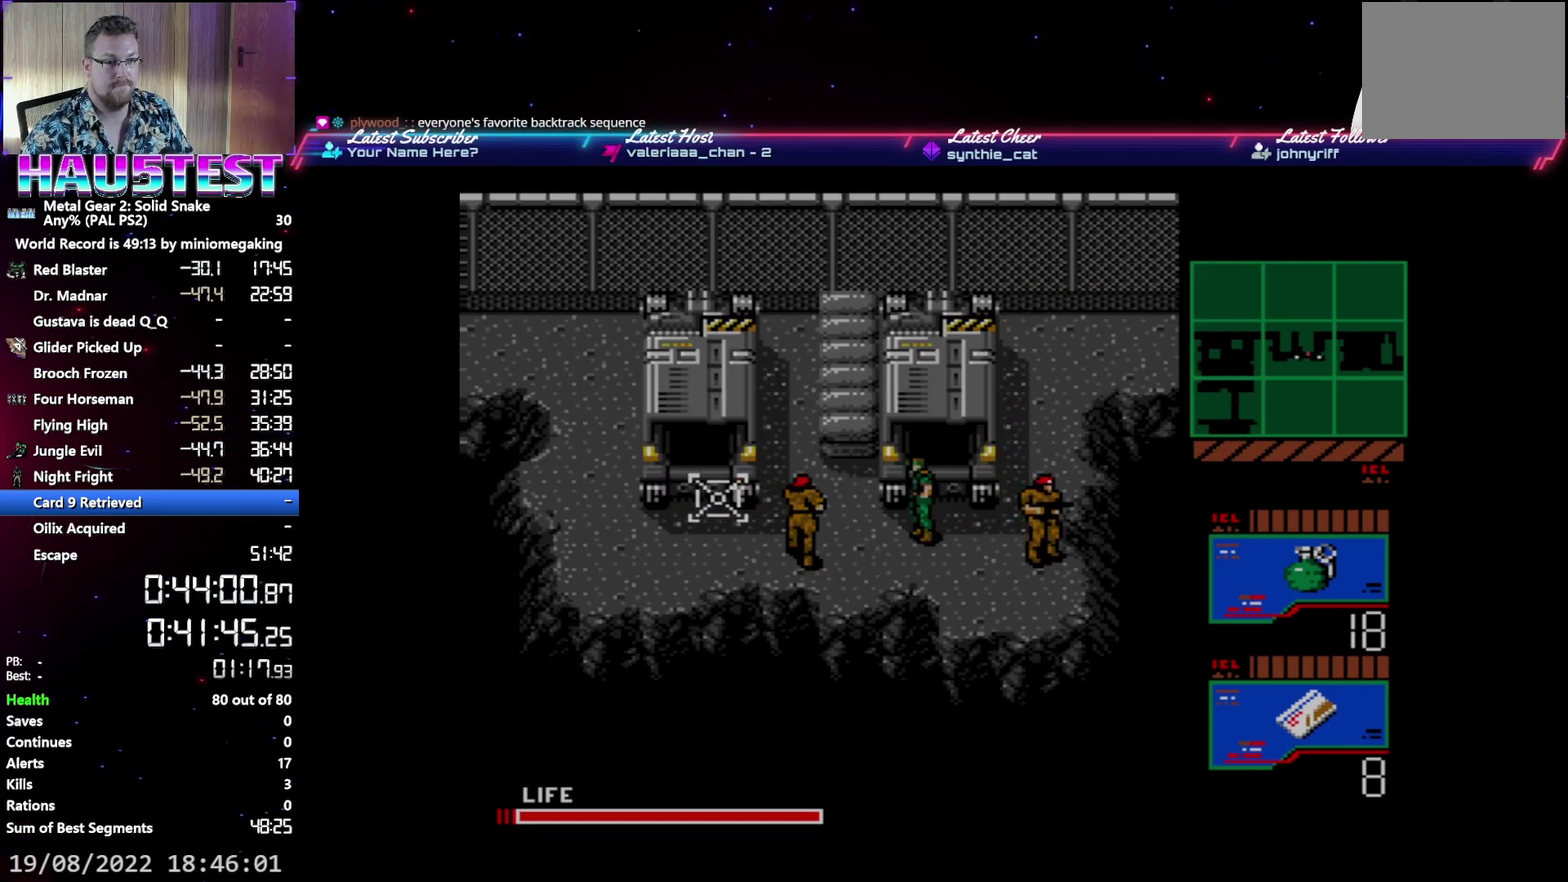
{"buttons": ["DPAD_LEFT"], "events": [[33, "DPAD_LEFT", "down"], [67, "DPAD_DOWN", "up"], [317, "B", "down"], [350, "DPAD_LEFT", "up"], [417, "B", "up"], [483, "DPAD_LEFT", "down"]]}
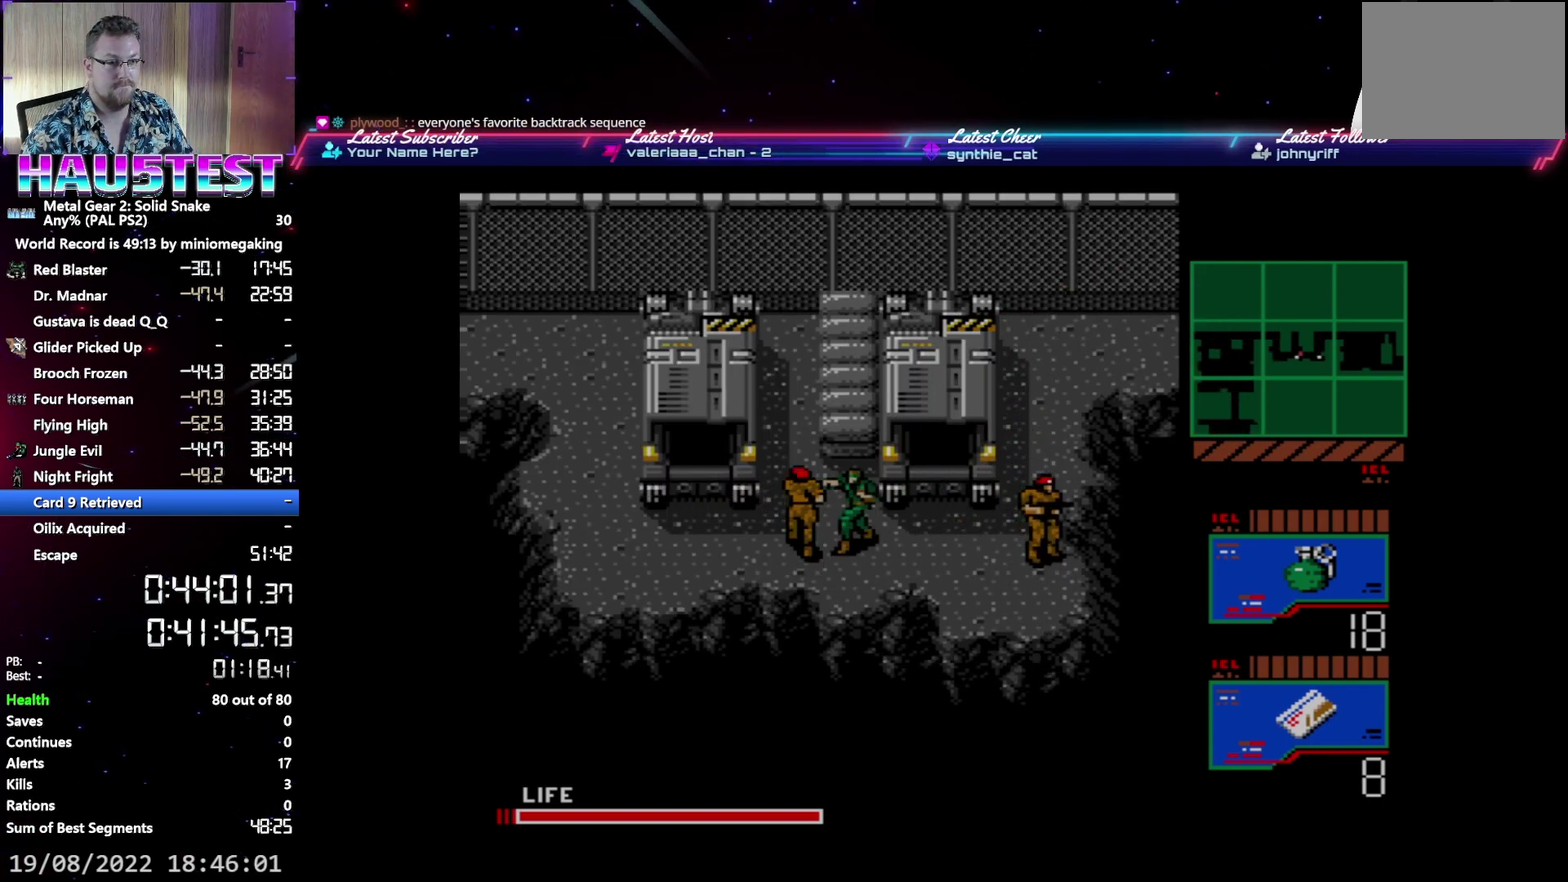
{"buttons": ["DPAD_LEFT"], "events": []}
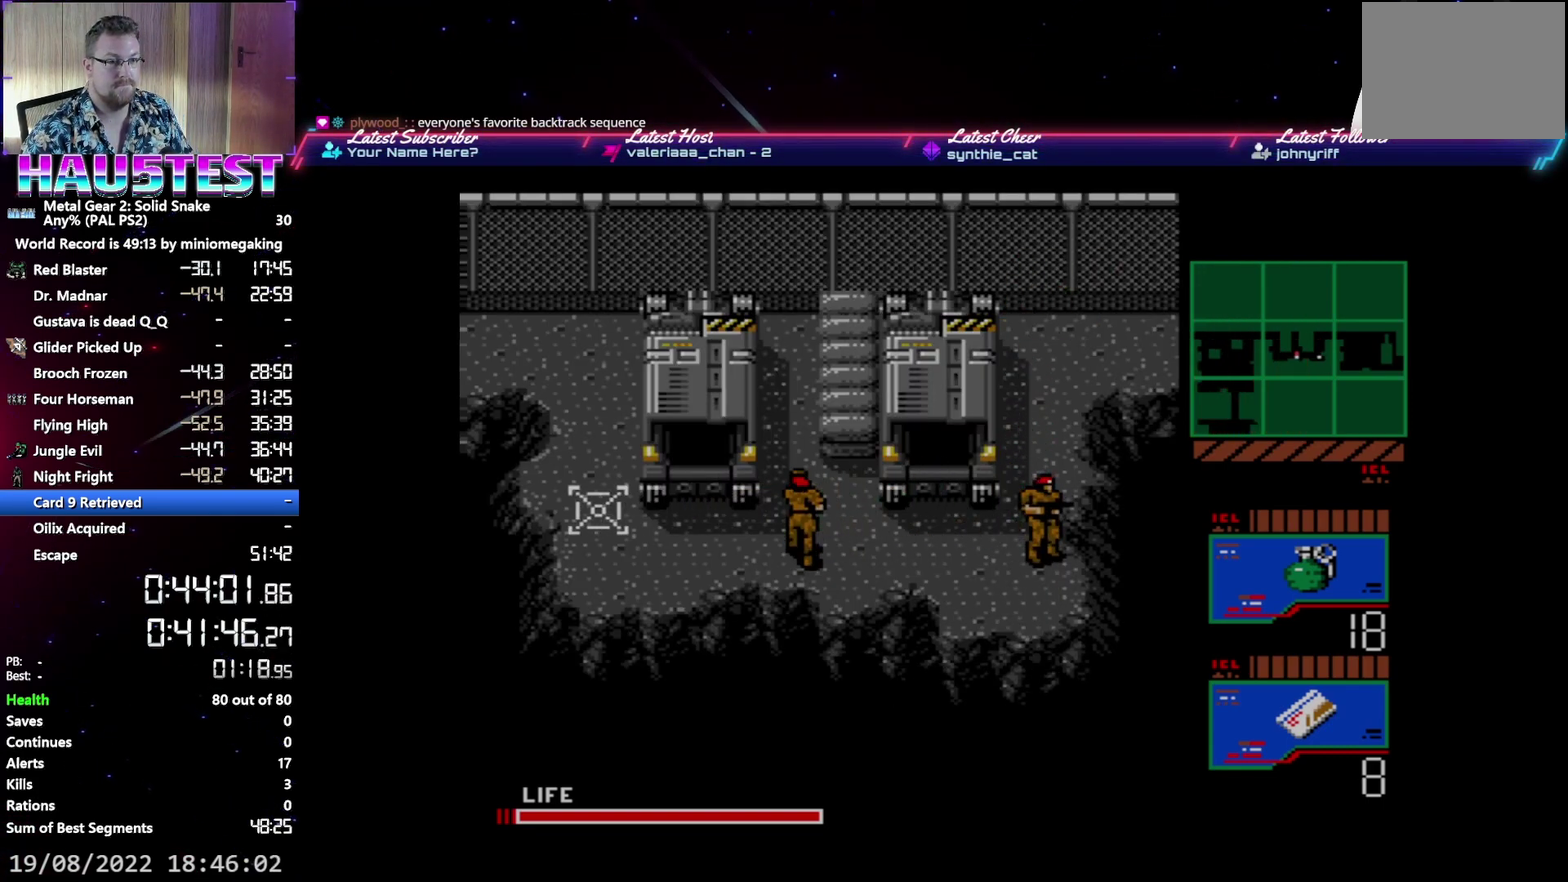
{"buttons": ["DPAD_LEFT"], "events": []}
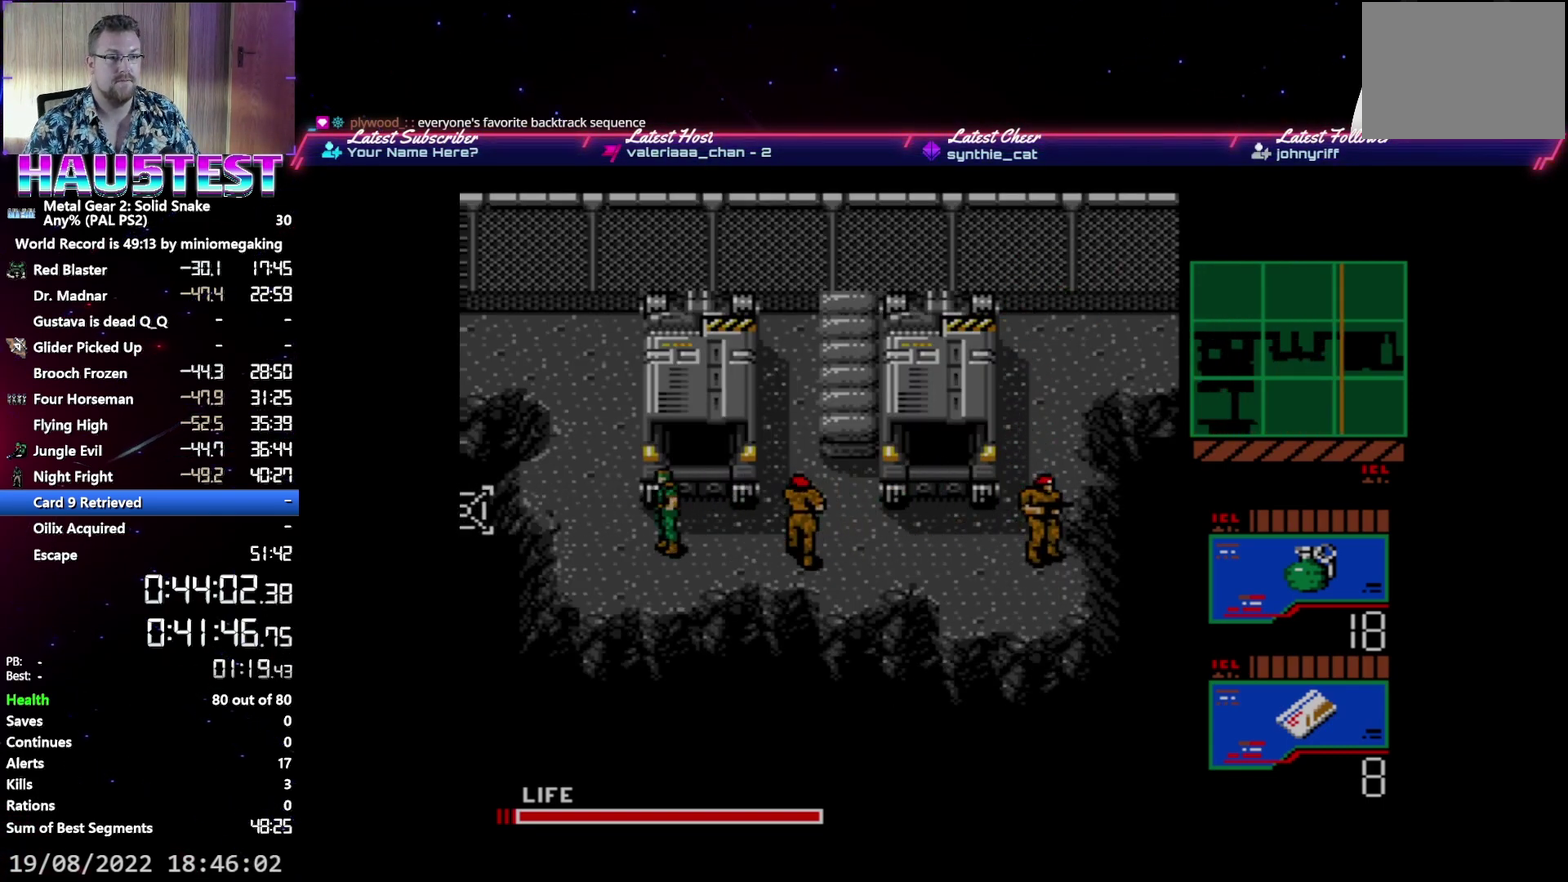
{"buttons": ["DPAD_UP"], "events": [[133, "DPAD_UP", "down"], [150, "DPAD_LEFT", "up"]]}
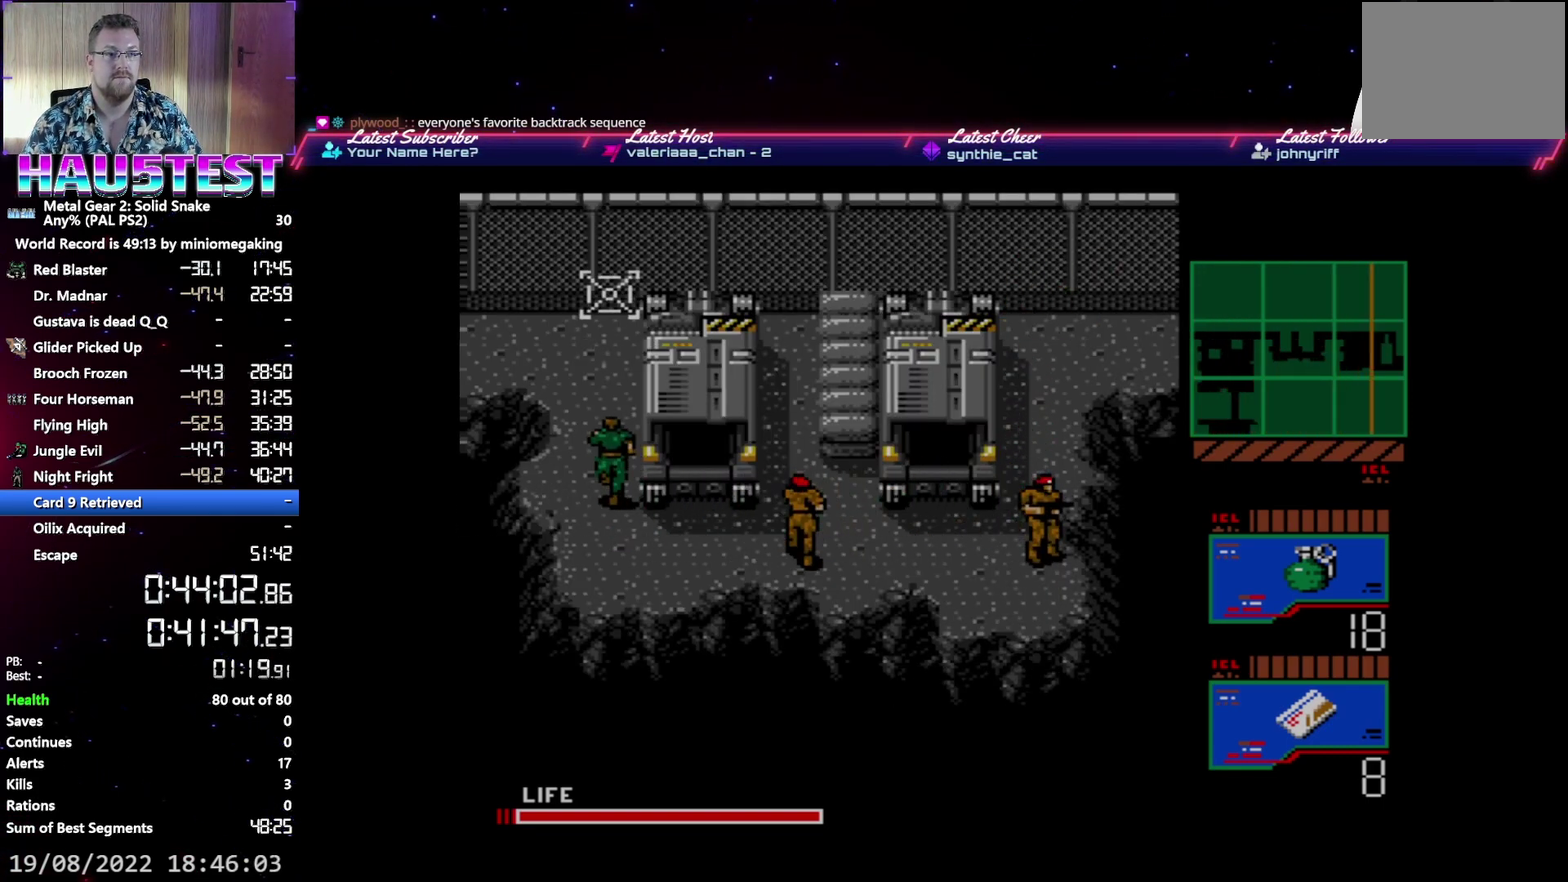
{"buttons": ["DPAD_LEFT"], "events": [[450, "DPAD_LEFT", "down"], [467, "DPAD_UP", "up"]]}
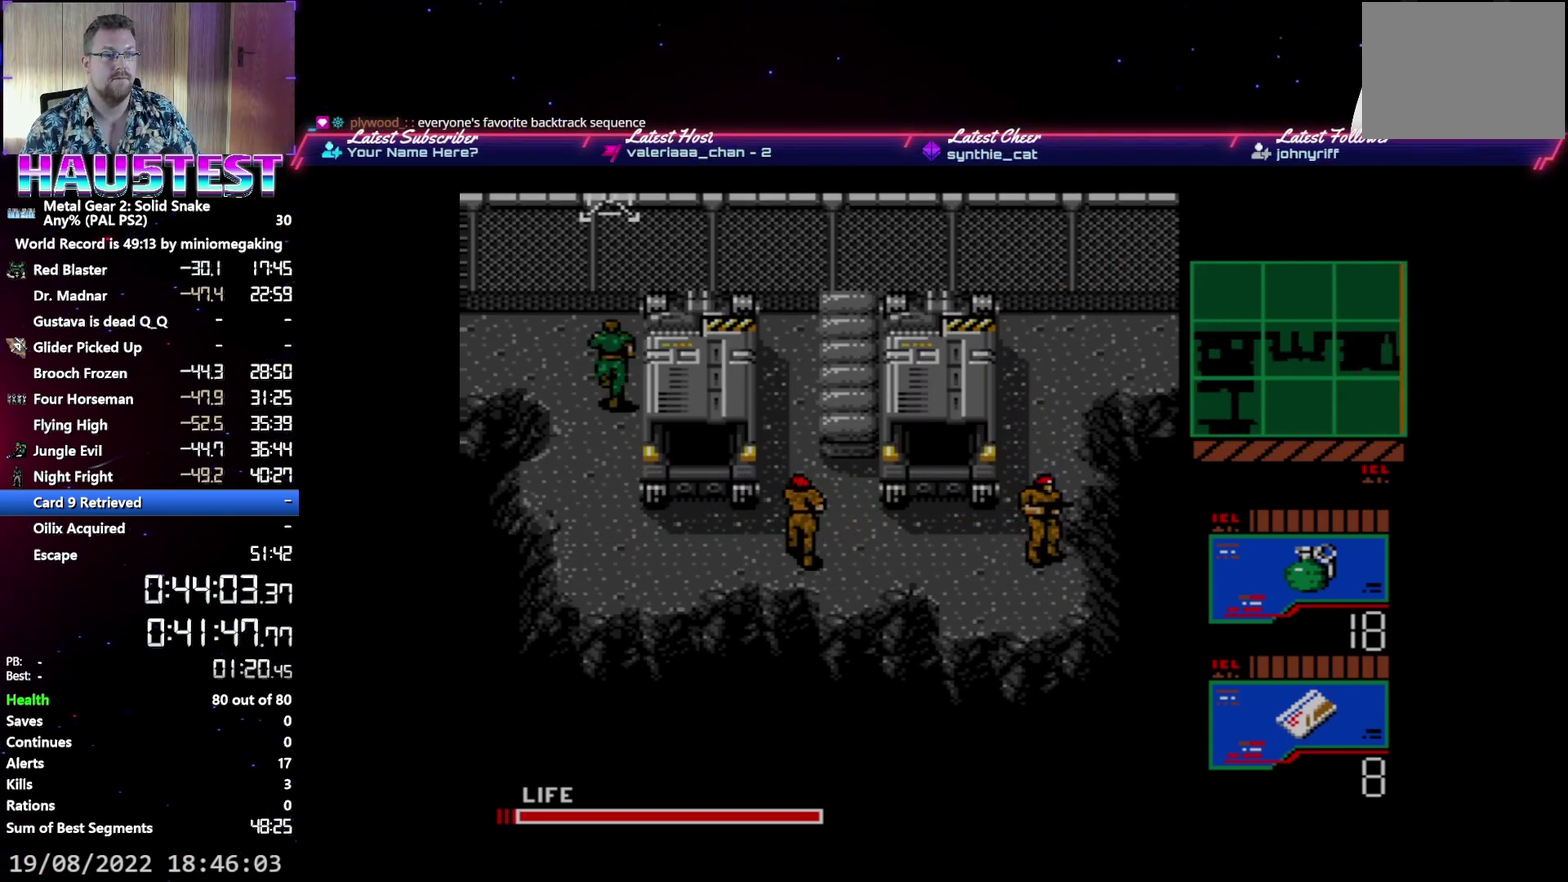
{"buttons": ["L2", "DPAD_UP", "DPAD_LEFT"], "events": [[183, "L2", "down"], [250, "DPAD_LEFT", "up"], [283, "L2", "up"], [350, "DPAD_UP", "down"], [417, "DPAD_LEFT", "down"], [417, "DPAD_UP", "up"], [417, "L2", "down"], [467, "DPAD_UP", "down"]]}
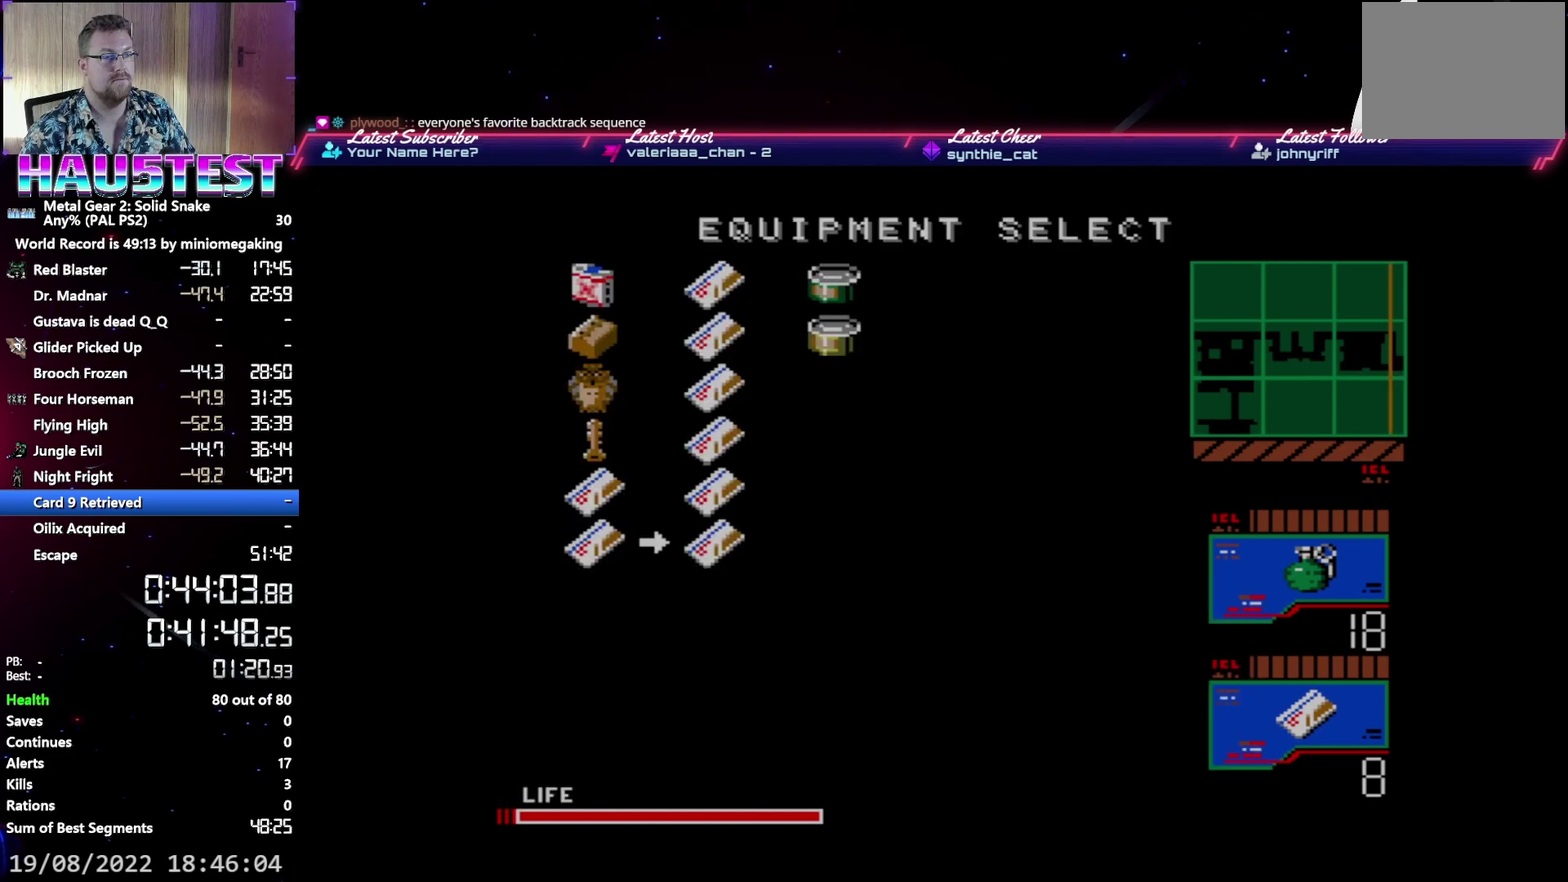
{"buttons": ["DPAD_LEFT"], "events": [[17, "DPAD_UP", "up"], [33, "L2", "up"]]}
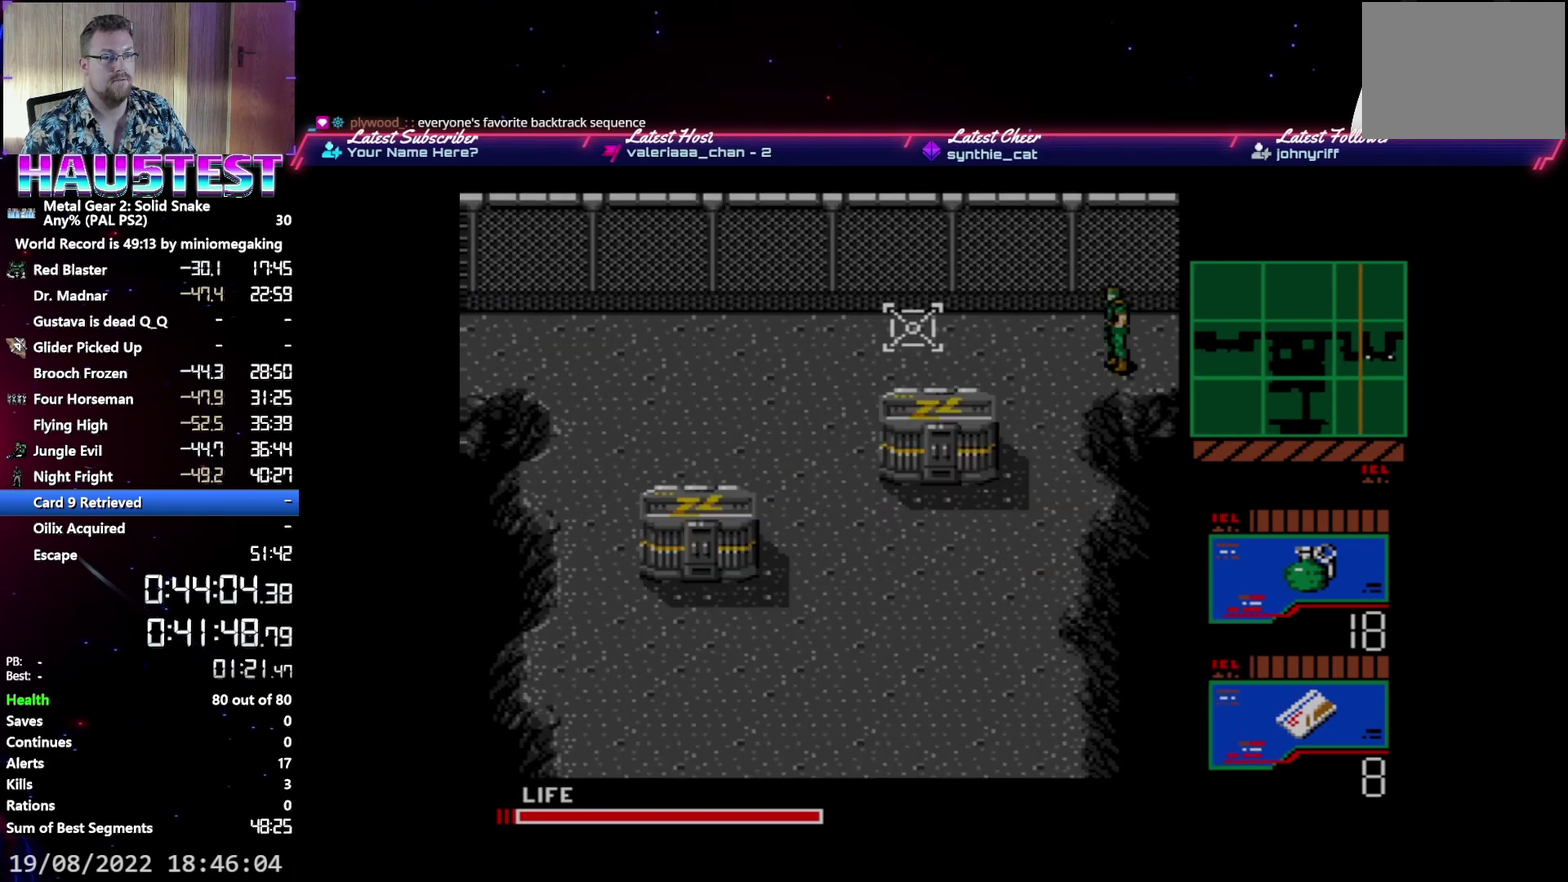
{"buttons": ["DPAD_LEFT"], "events": []}
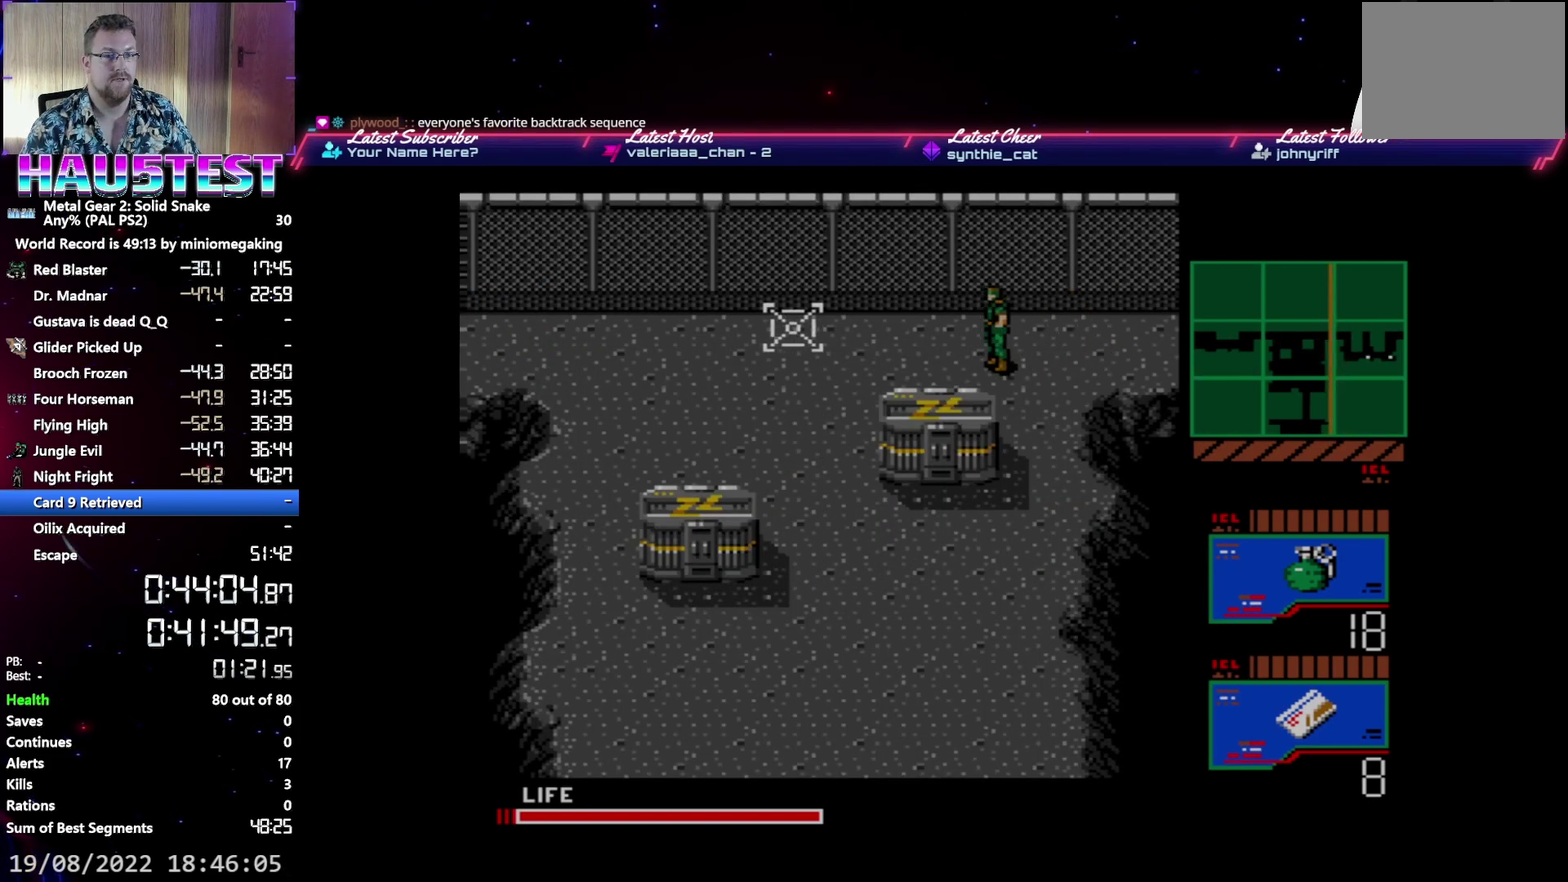
{"buttons": ["DPAD_LEFT"], "events": []}
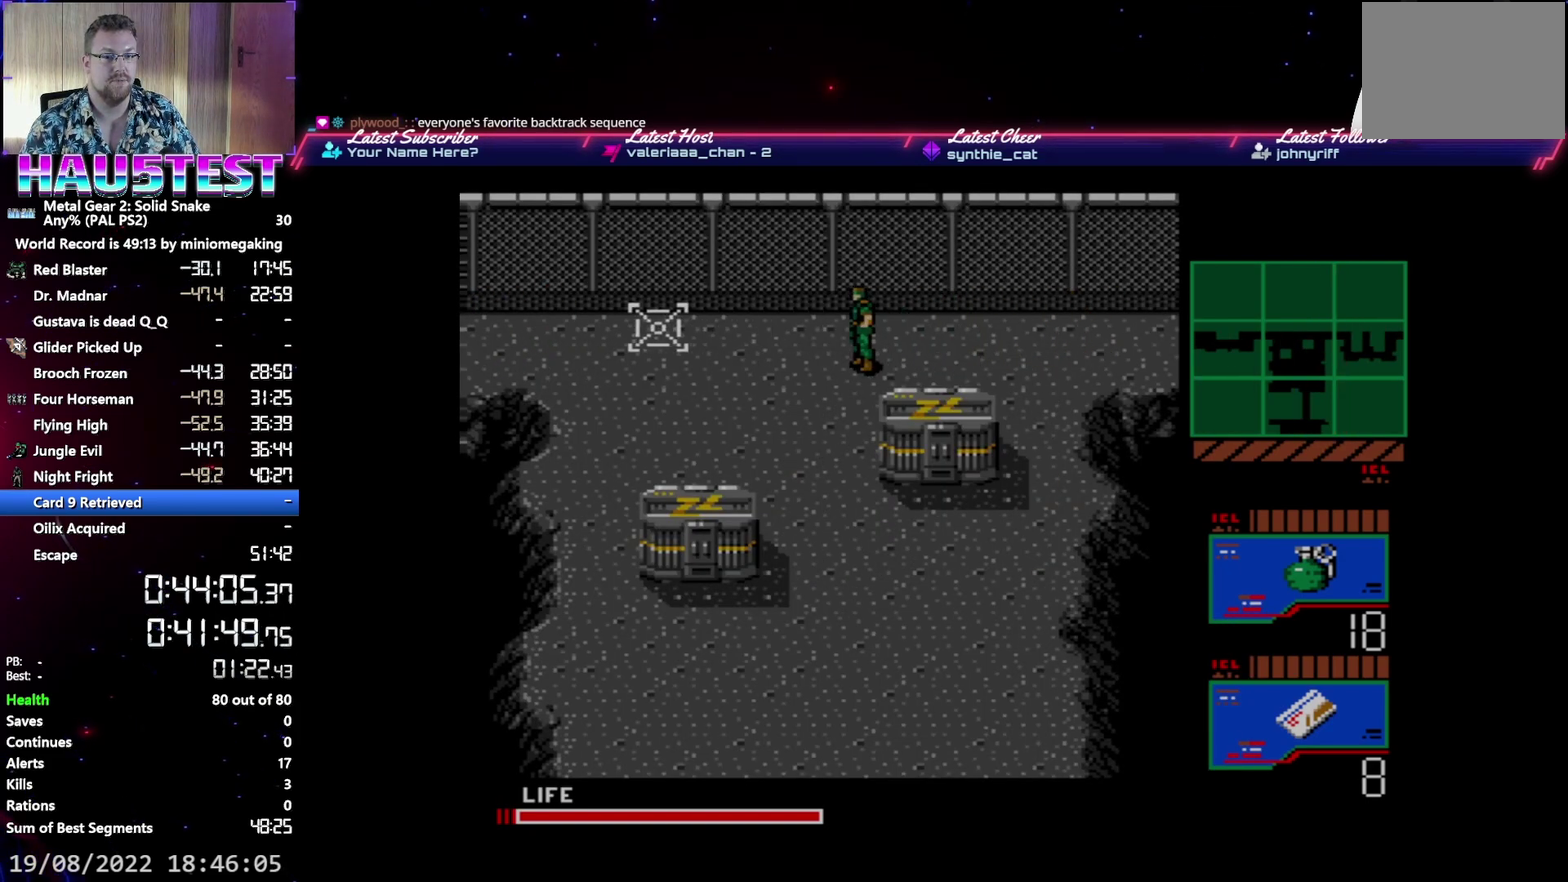
{"buttons": ["DPAD_LEFT"], "events": [[67, "L2", "down"], [83, "DPAD_LEFT", "up"], [150, "L2", "up"], [183, "DPAD_UP", "down"], [233, "L2", "down"], [300, "DPAD_UP", "up"], [333, "DPAD_LEFT", "down"], [350, "L2", "up"]]}
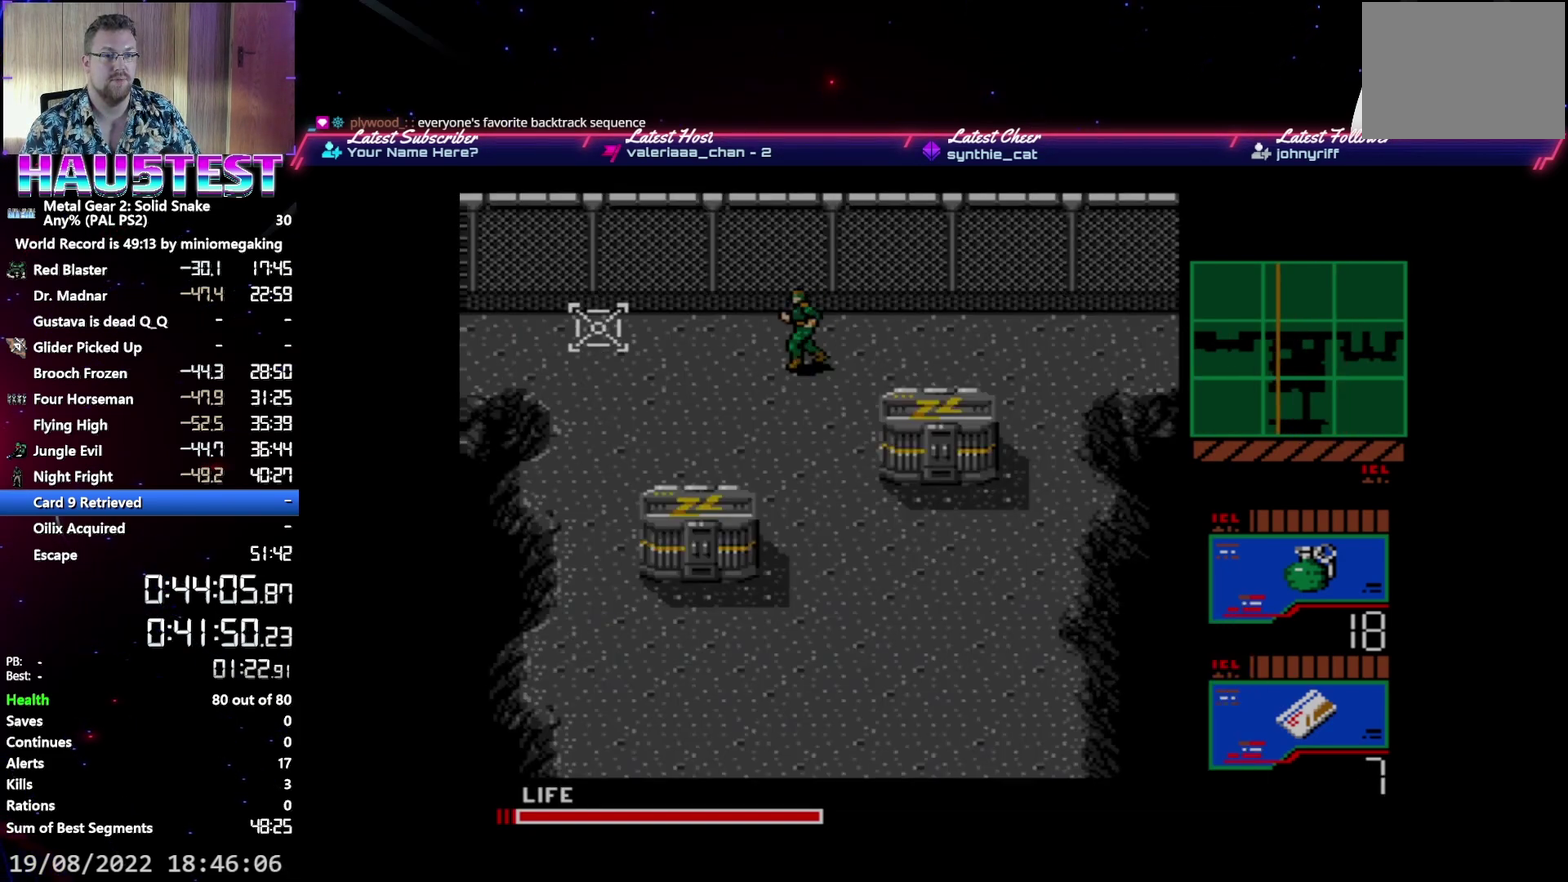
{"buttons": ["DPAD_LEFT"], "events": []}
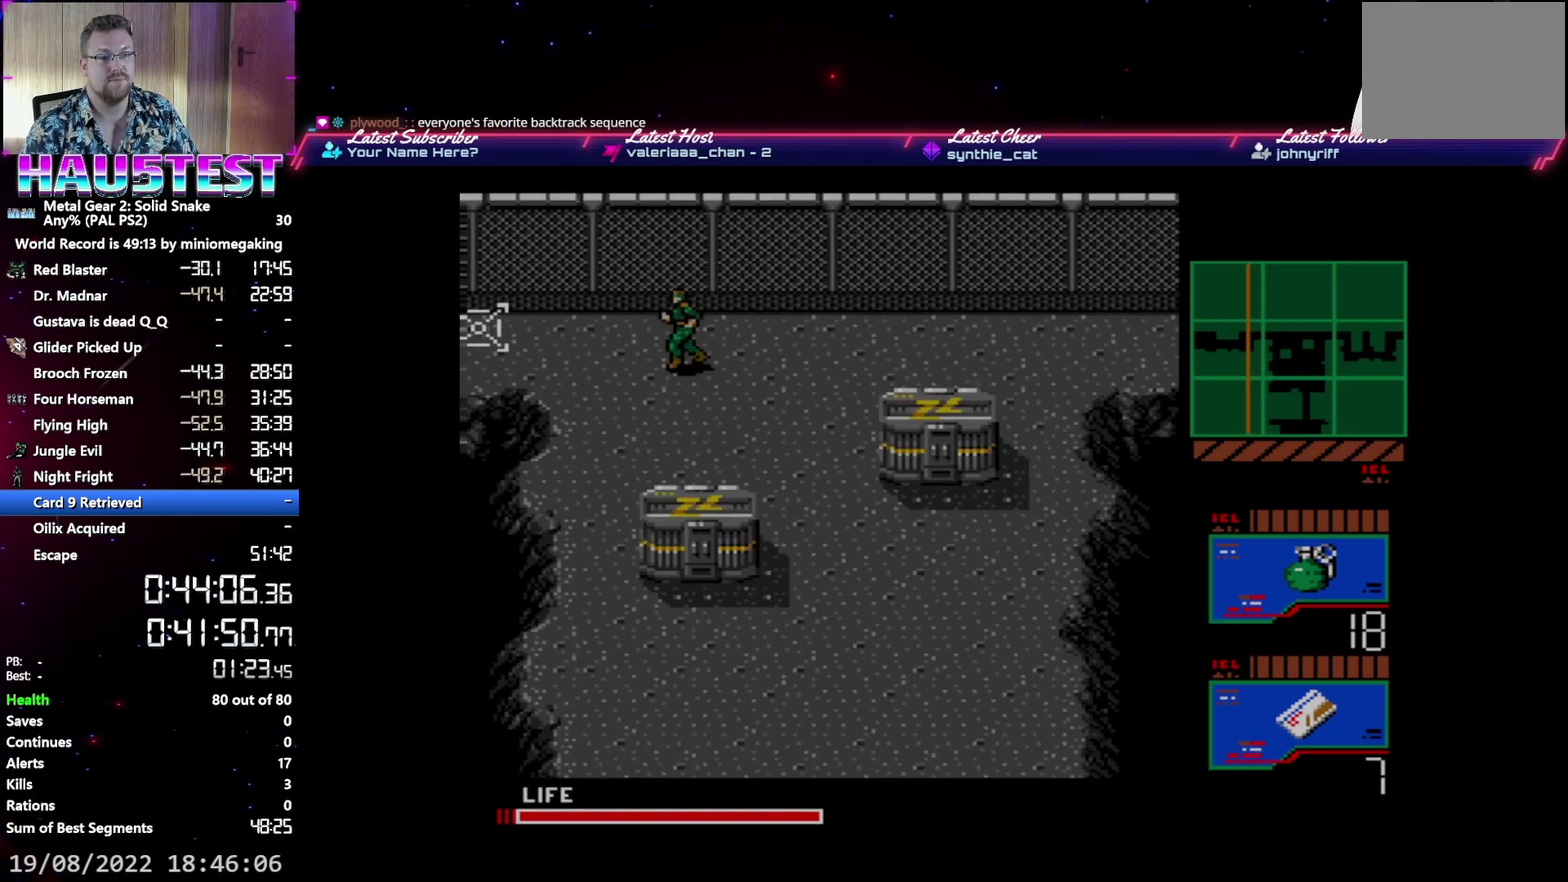
{"buttons": ["DPAD_LEFT"], "events": []}
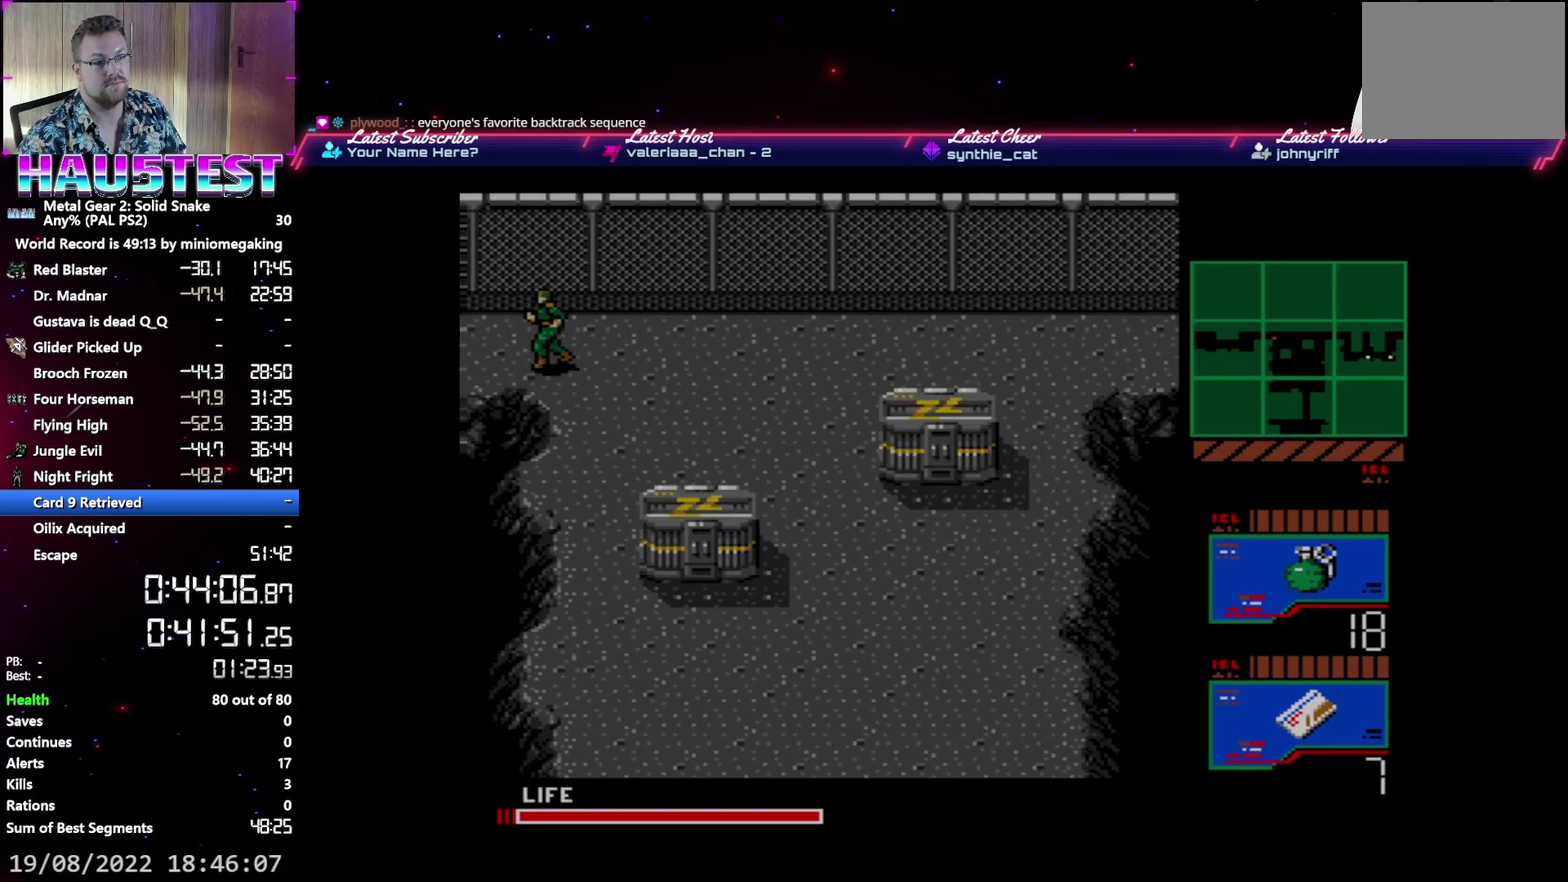
{"buttons": ["DPAD_LEFT"], "events": []}
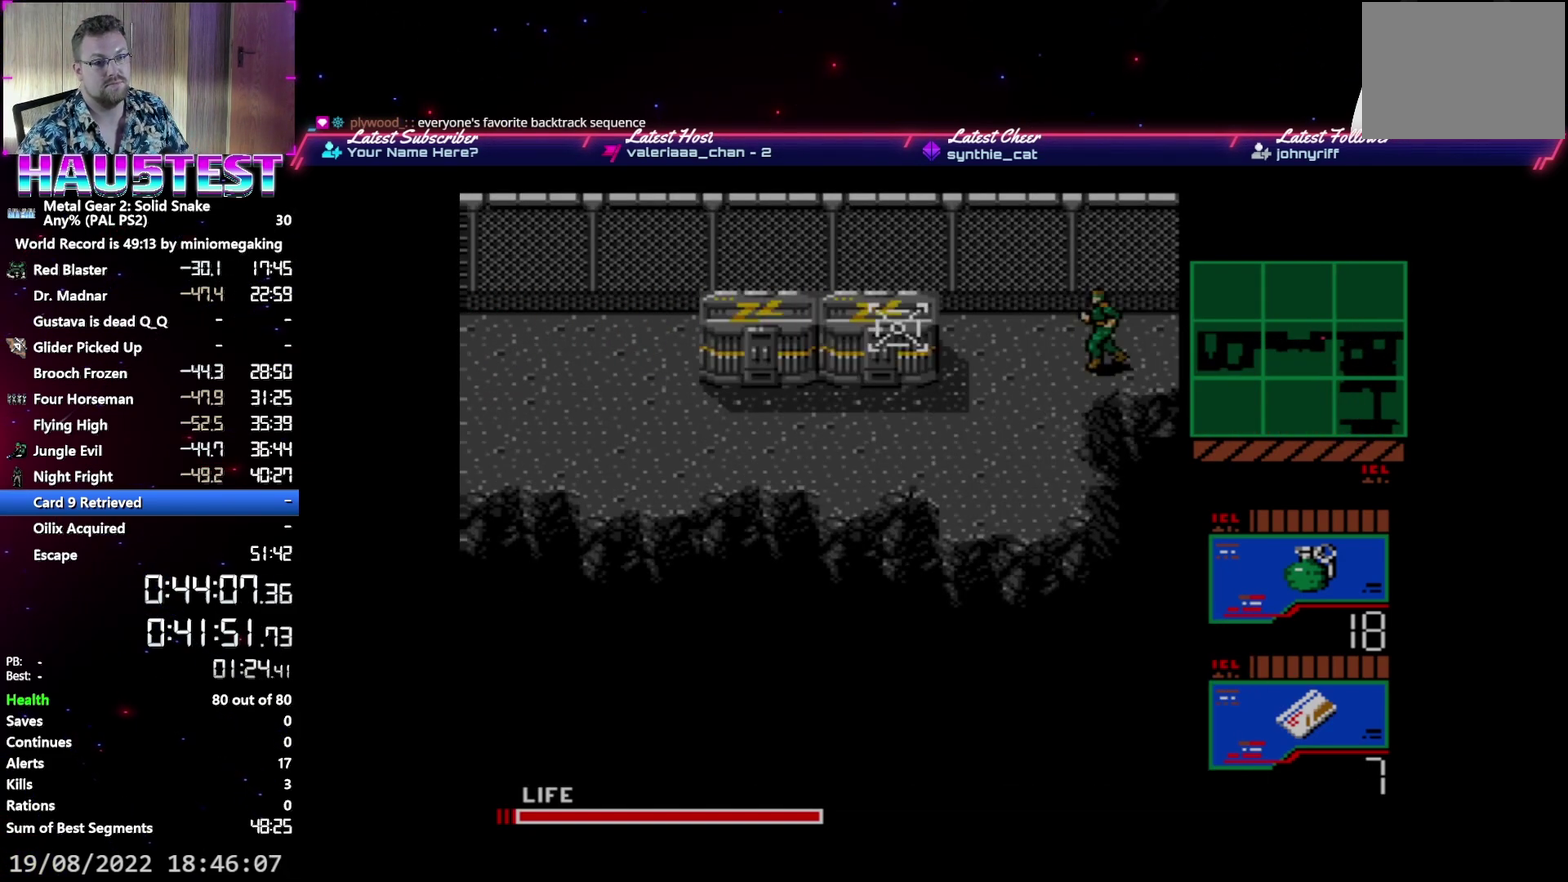
{"buttons": ["DPAD_DOWN"], "events": [[400, "DPAD_DOWN", "down"], [417, "DPAD_LEFT", "up"]]}
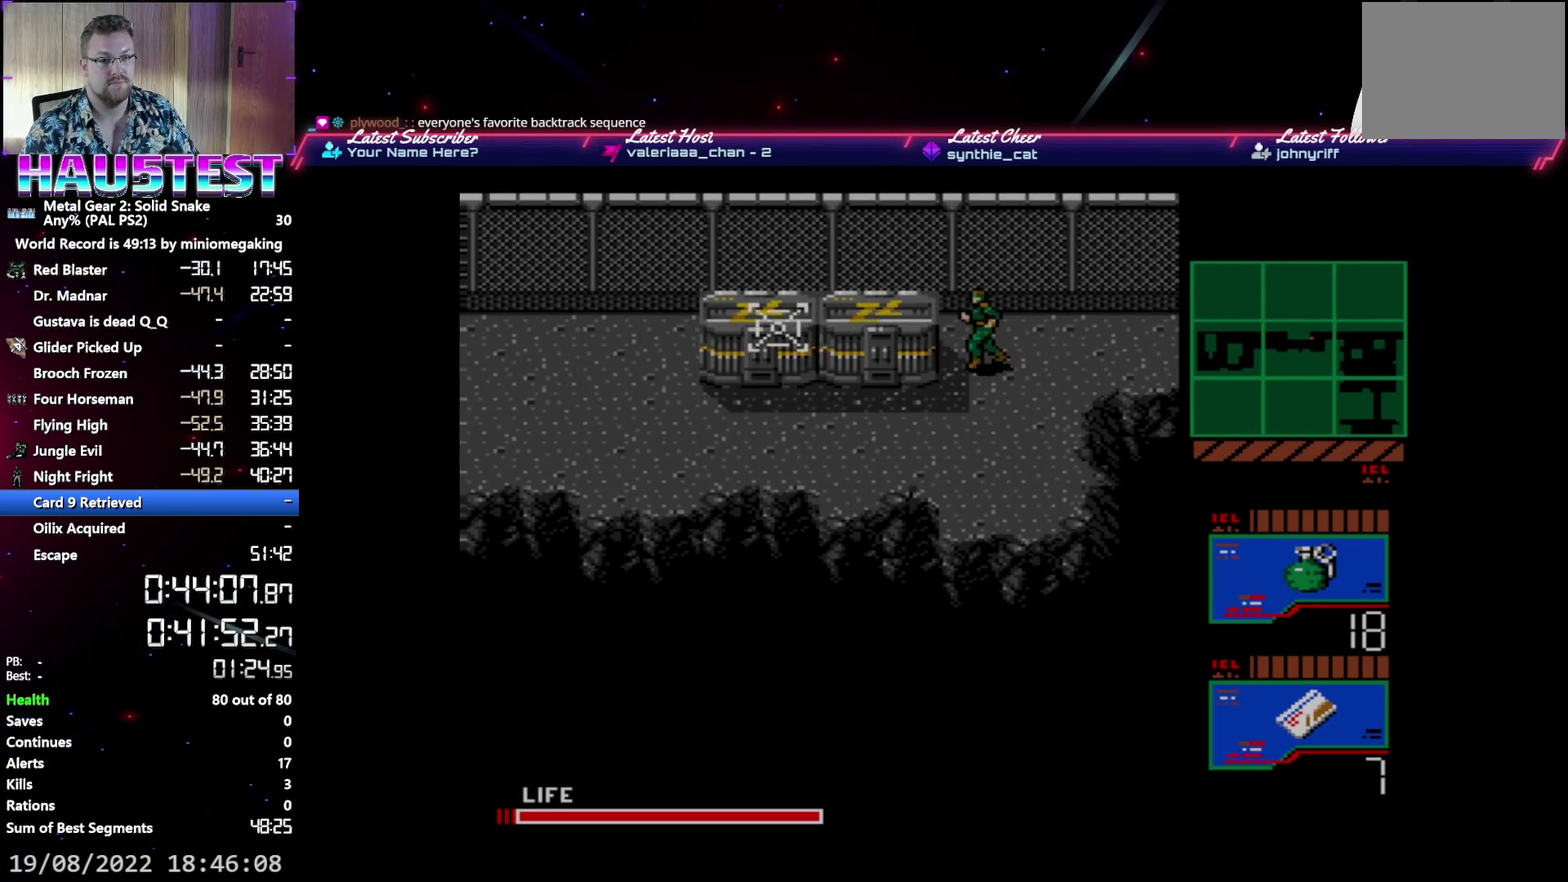
{"buttons": ["DPAD_LEFT"], "events": [[50, "DPAD_LEFT", "down"], [67, "DPAD_DOWN", "up"]]}
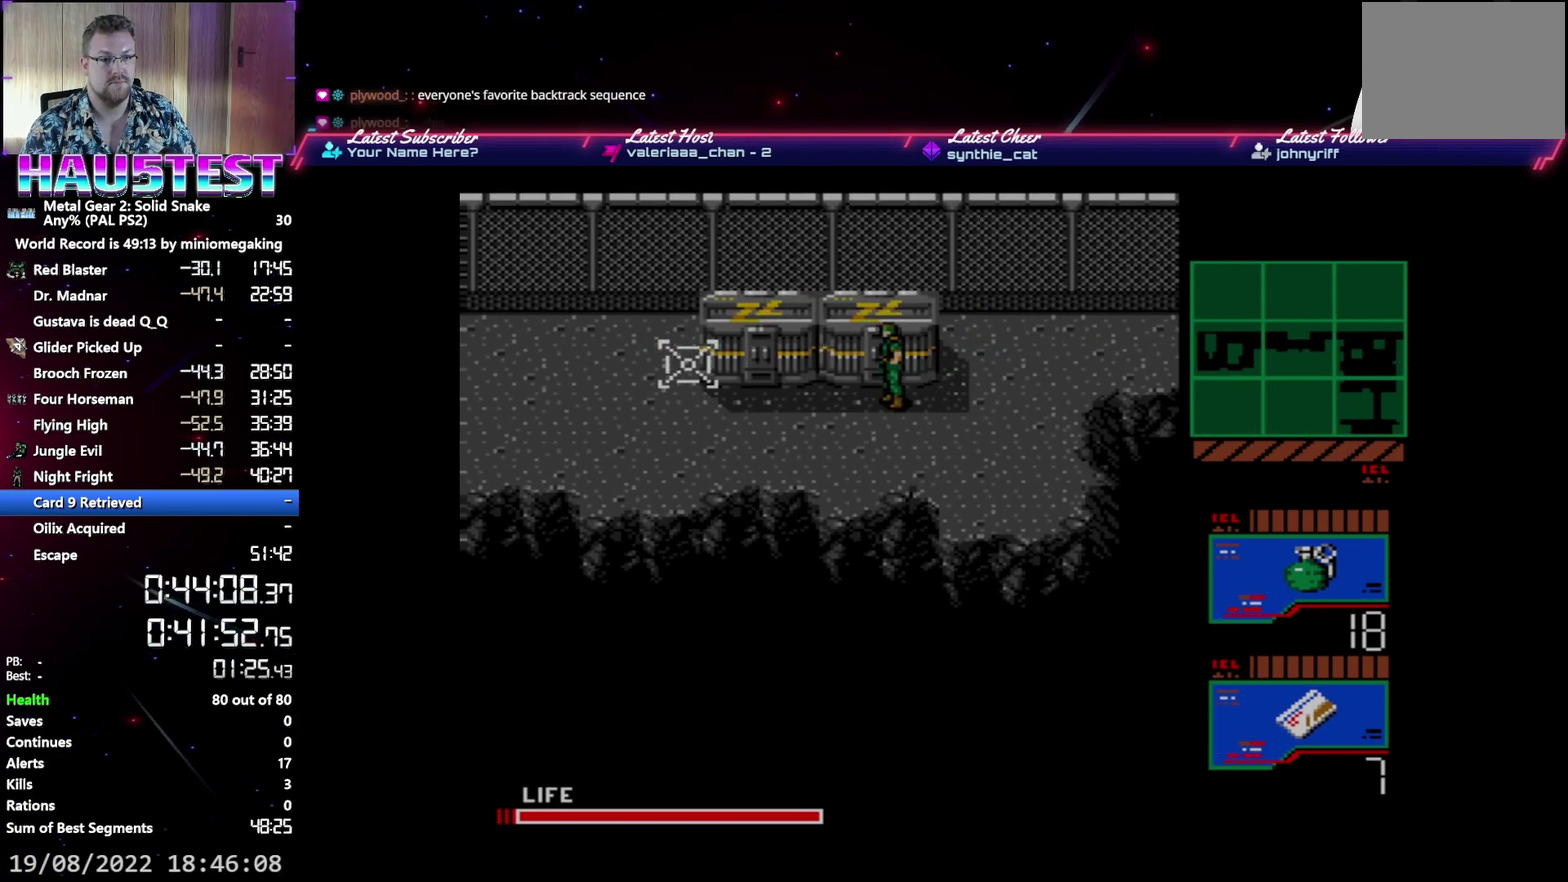
{"buttons": ["DPAD_LEFT"], "events": []}
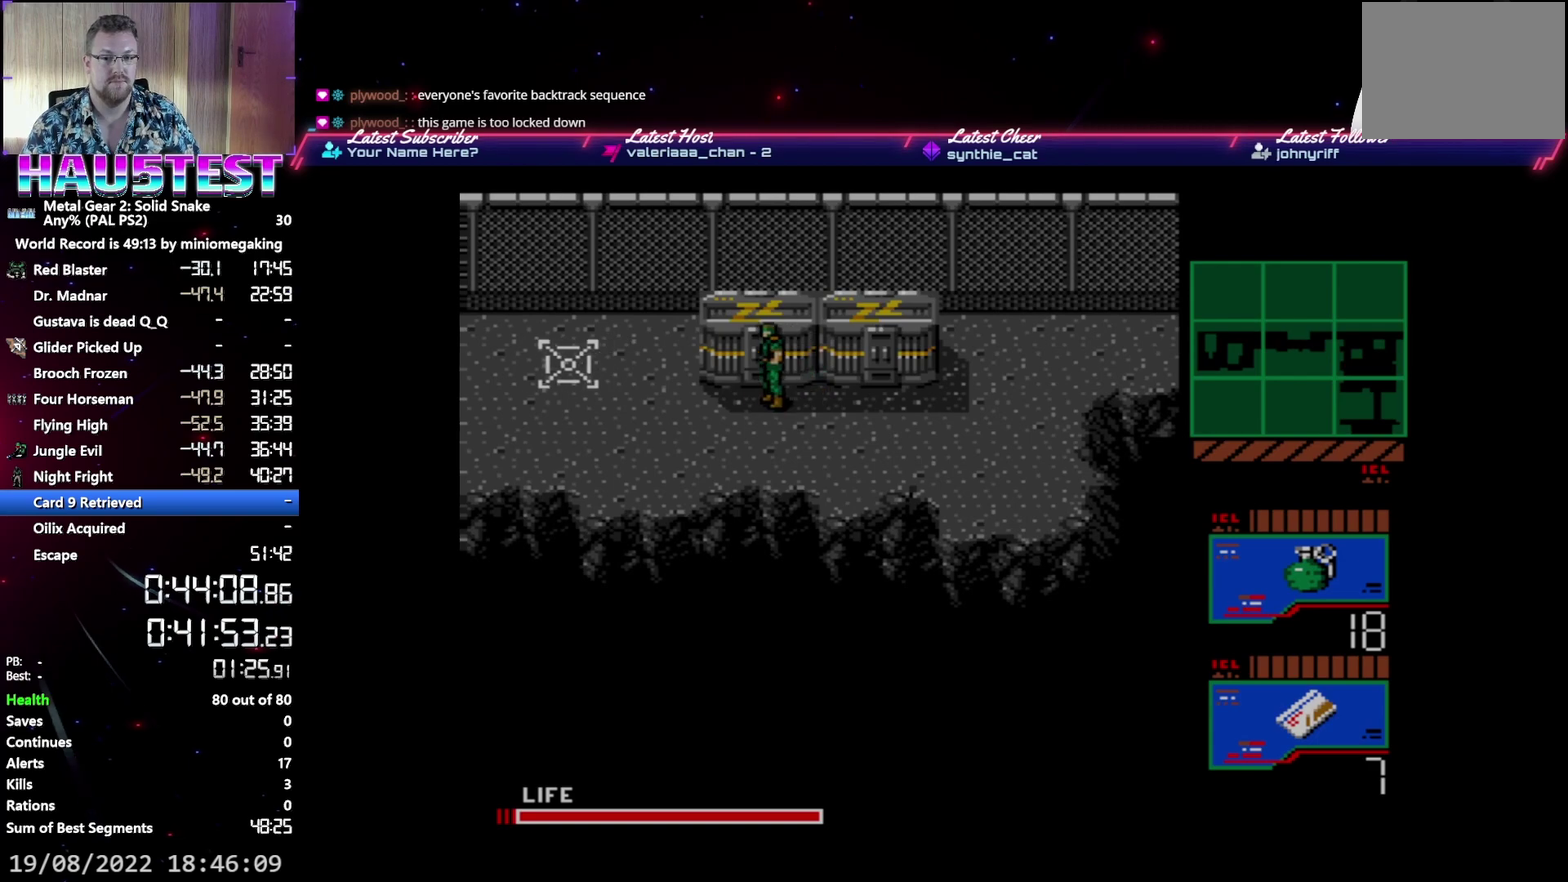
{"buttons": ["DPAD_LEFT"], "events": []}
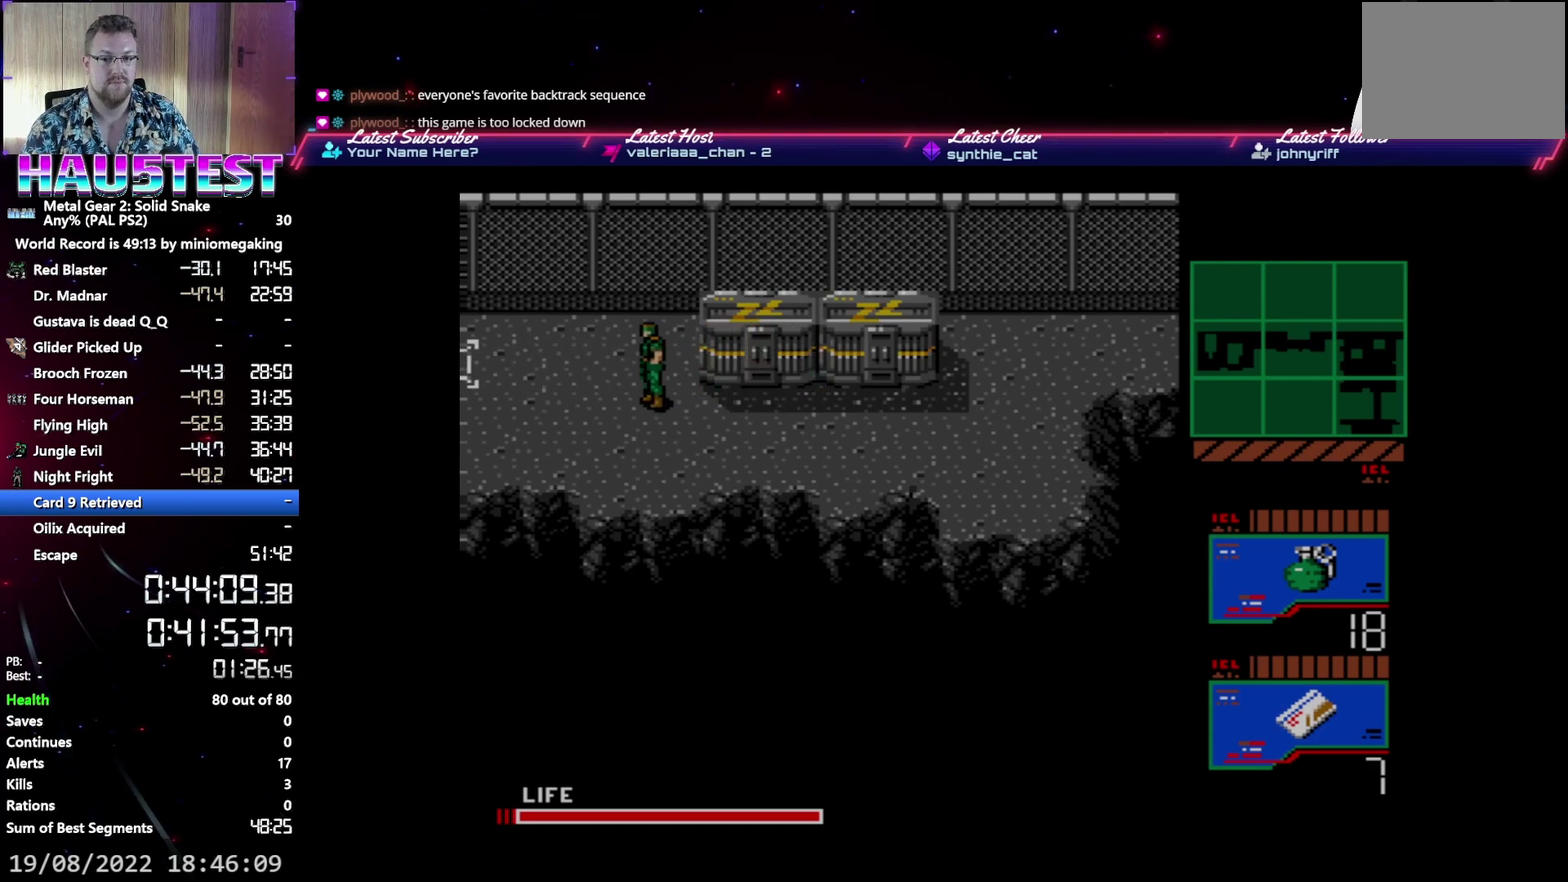
{"buttons": ["DPAD_LEFT"], "events": []}
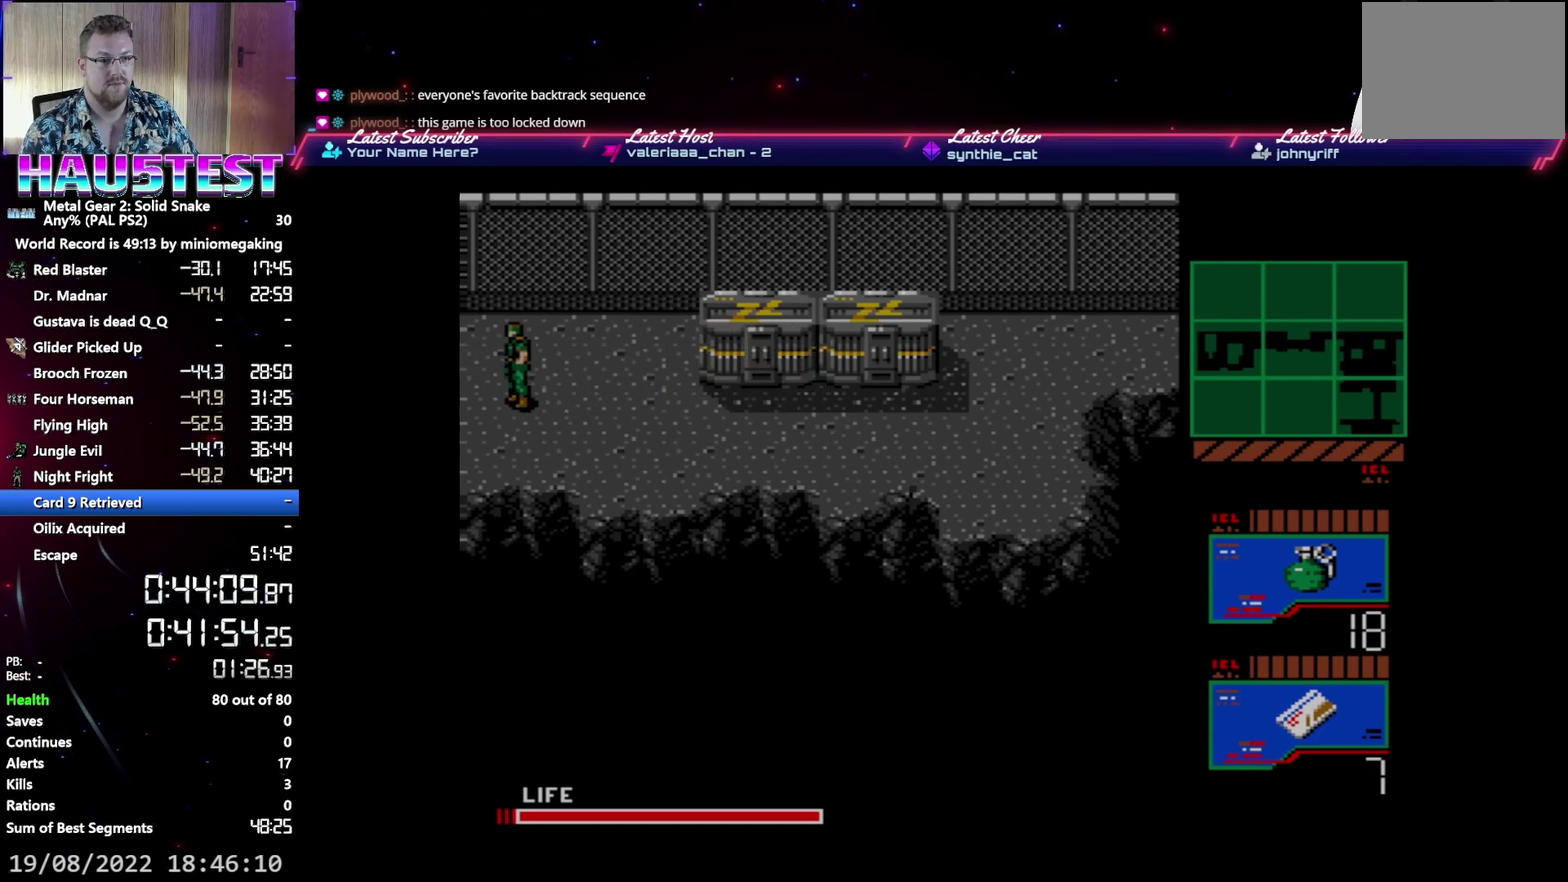
{"buttons": ["DPAD_LEFT"], "events": []}
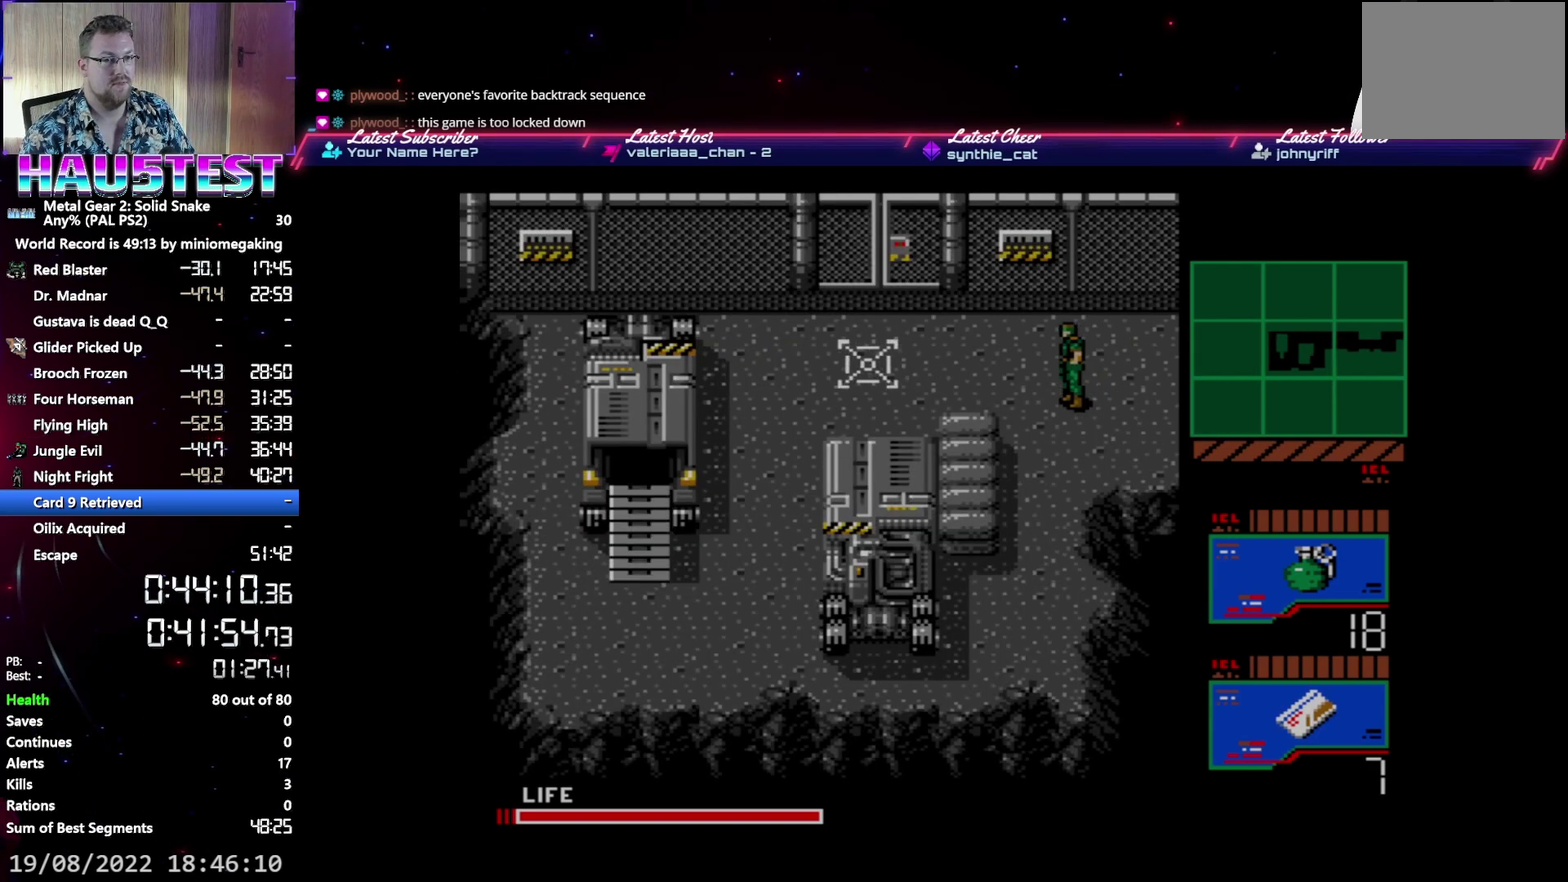
{"buttons": ["DPAD_LEFT"], "events": []}
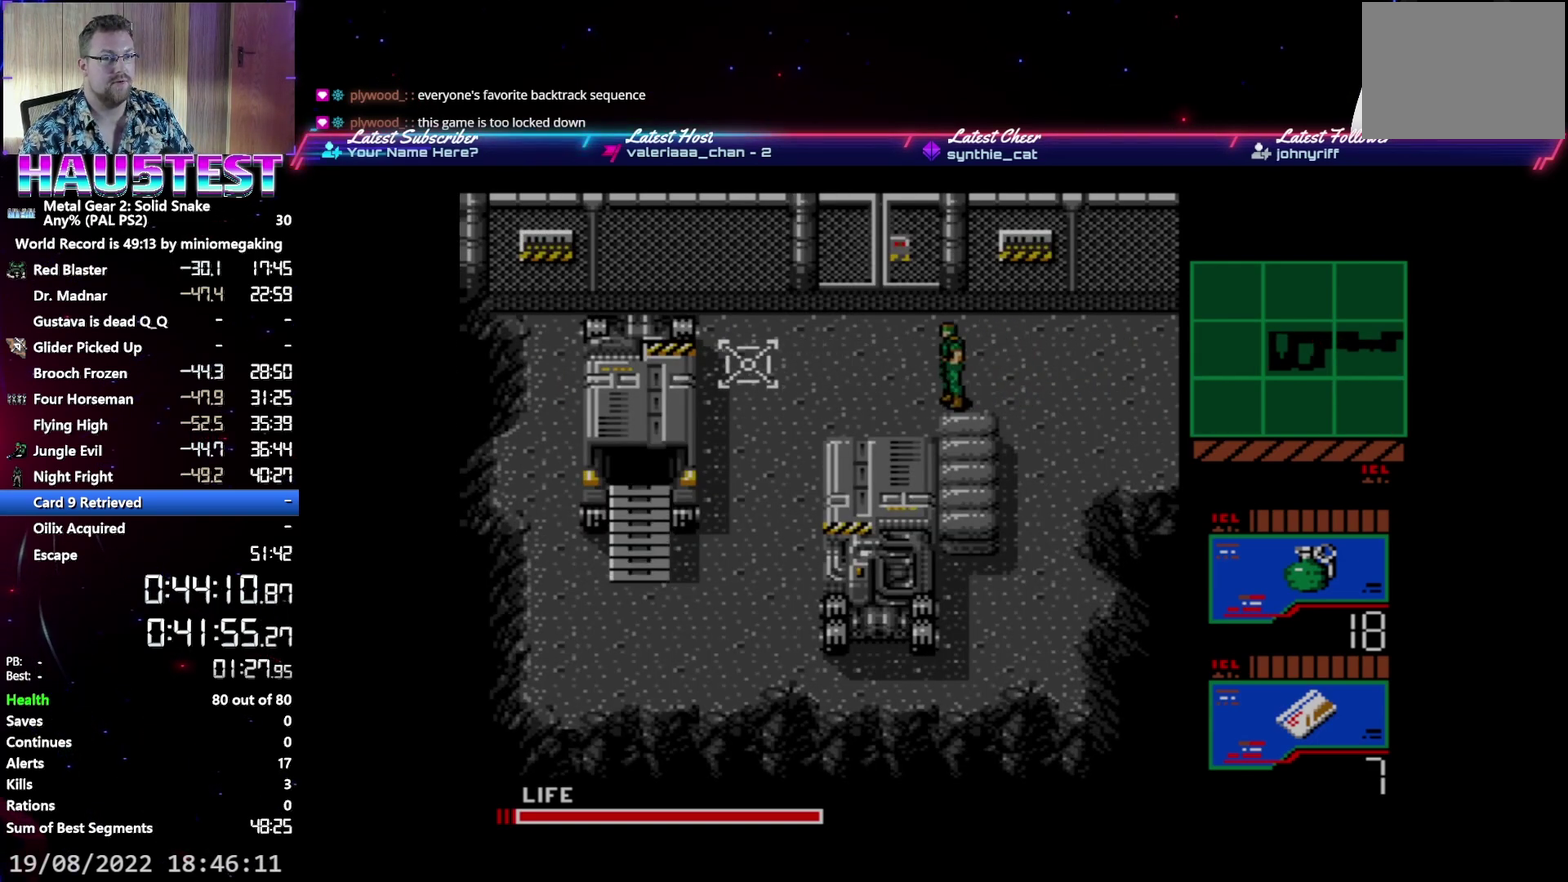
{"buttons": ["DPAD_UP"], "events": [[50, "DPAD_UP", "down"], [67, "DPAD_LEFT", "up"]]}
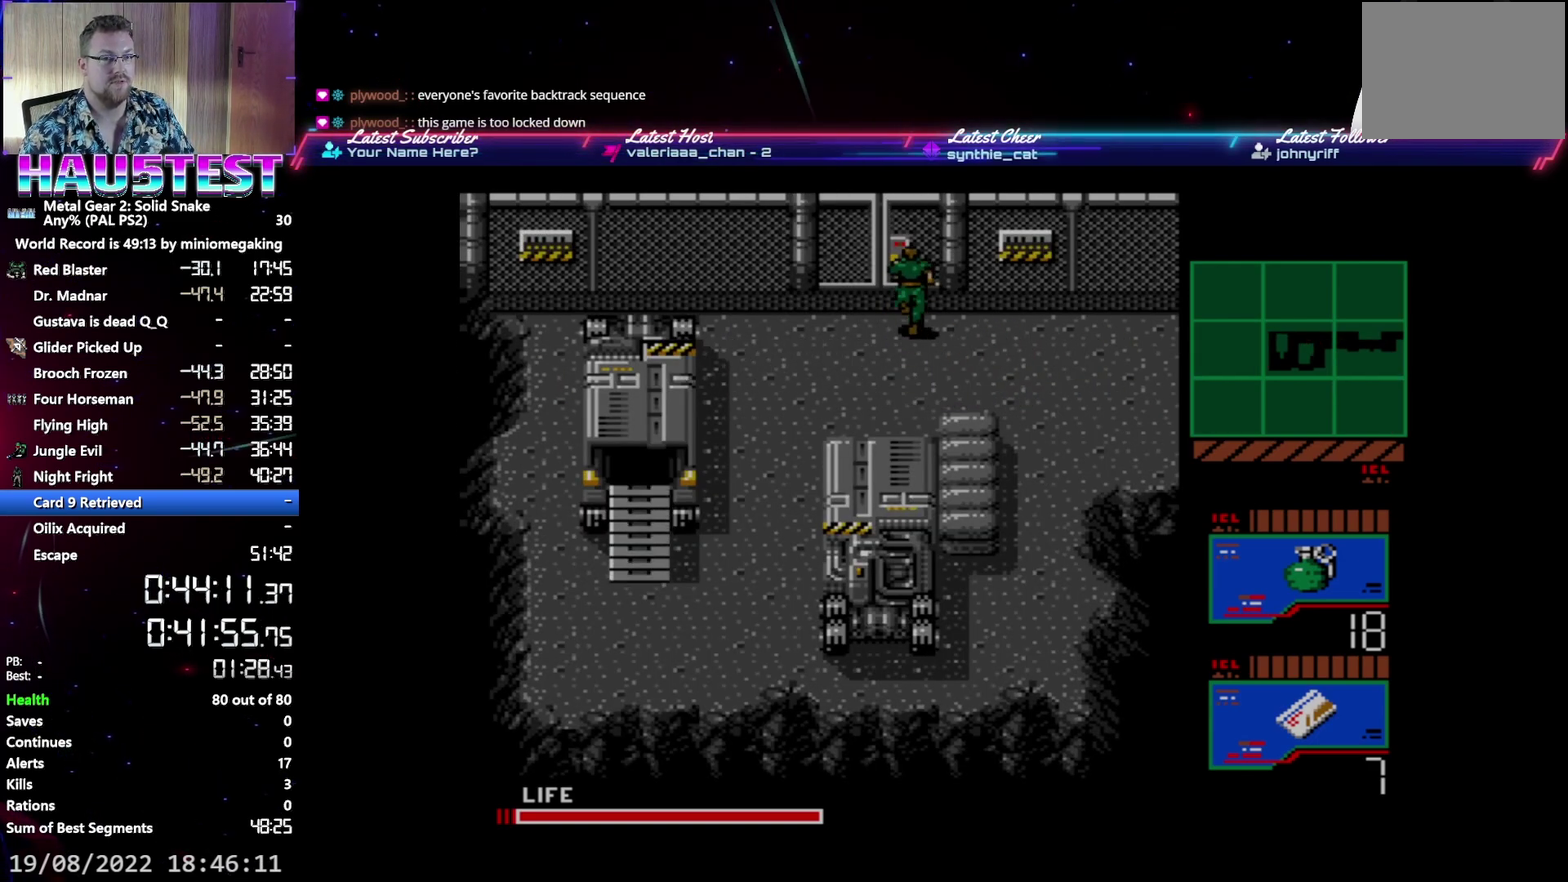
{"buttons": [], "events": [[417, "DPAD_UP", "up"]]}
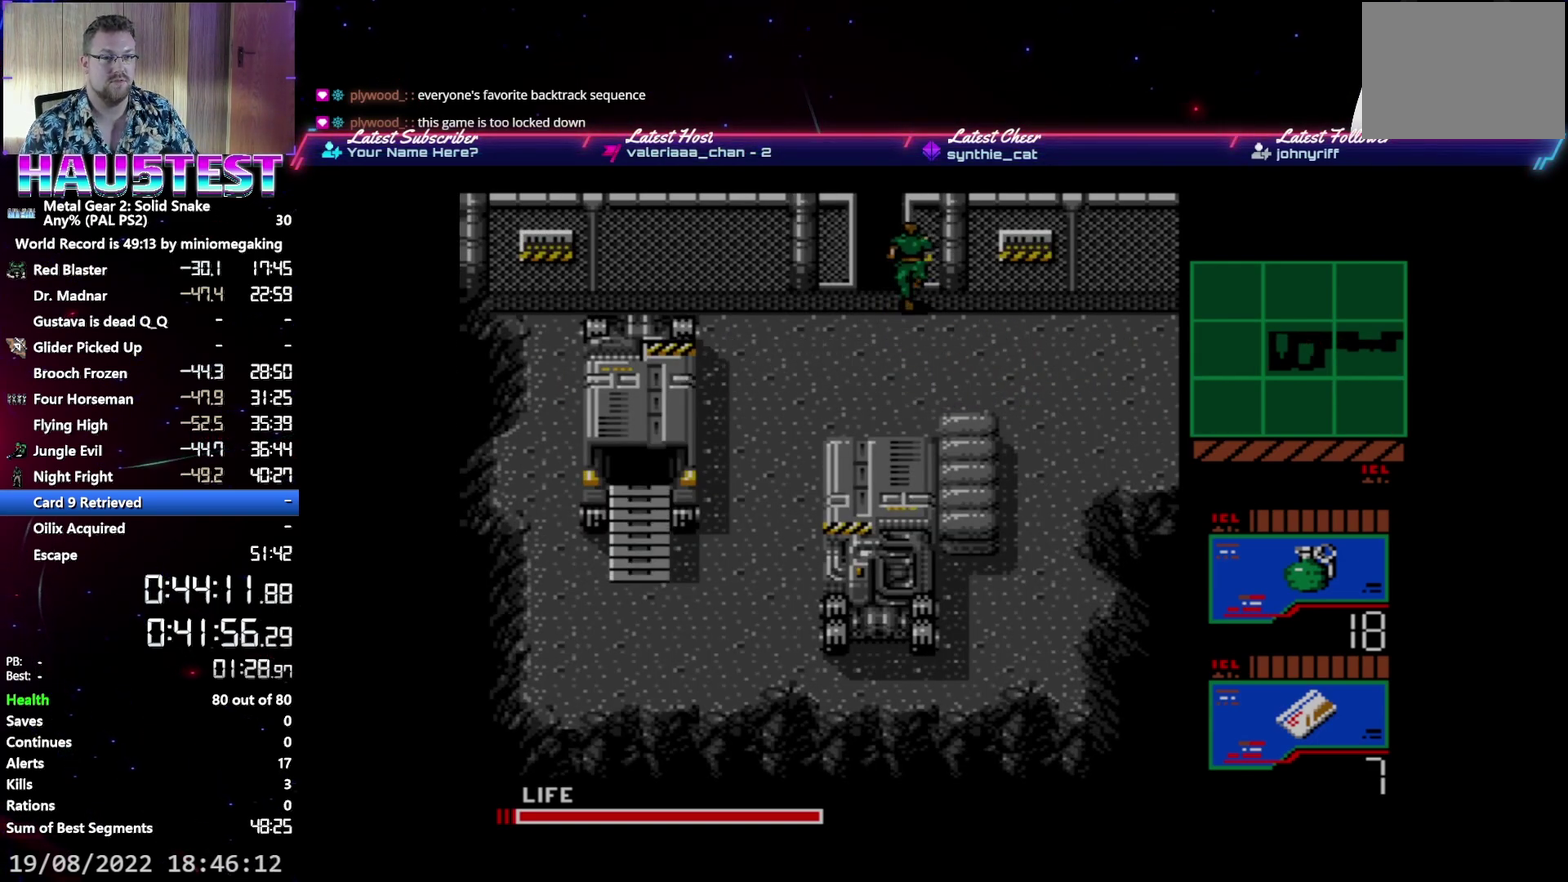
{"buttons": ["A", "DPAD_UP"], "events": [[50, "DPAD_UP", "down"], [417, "A", "down"]]}
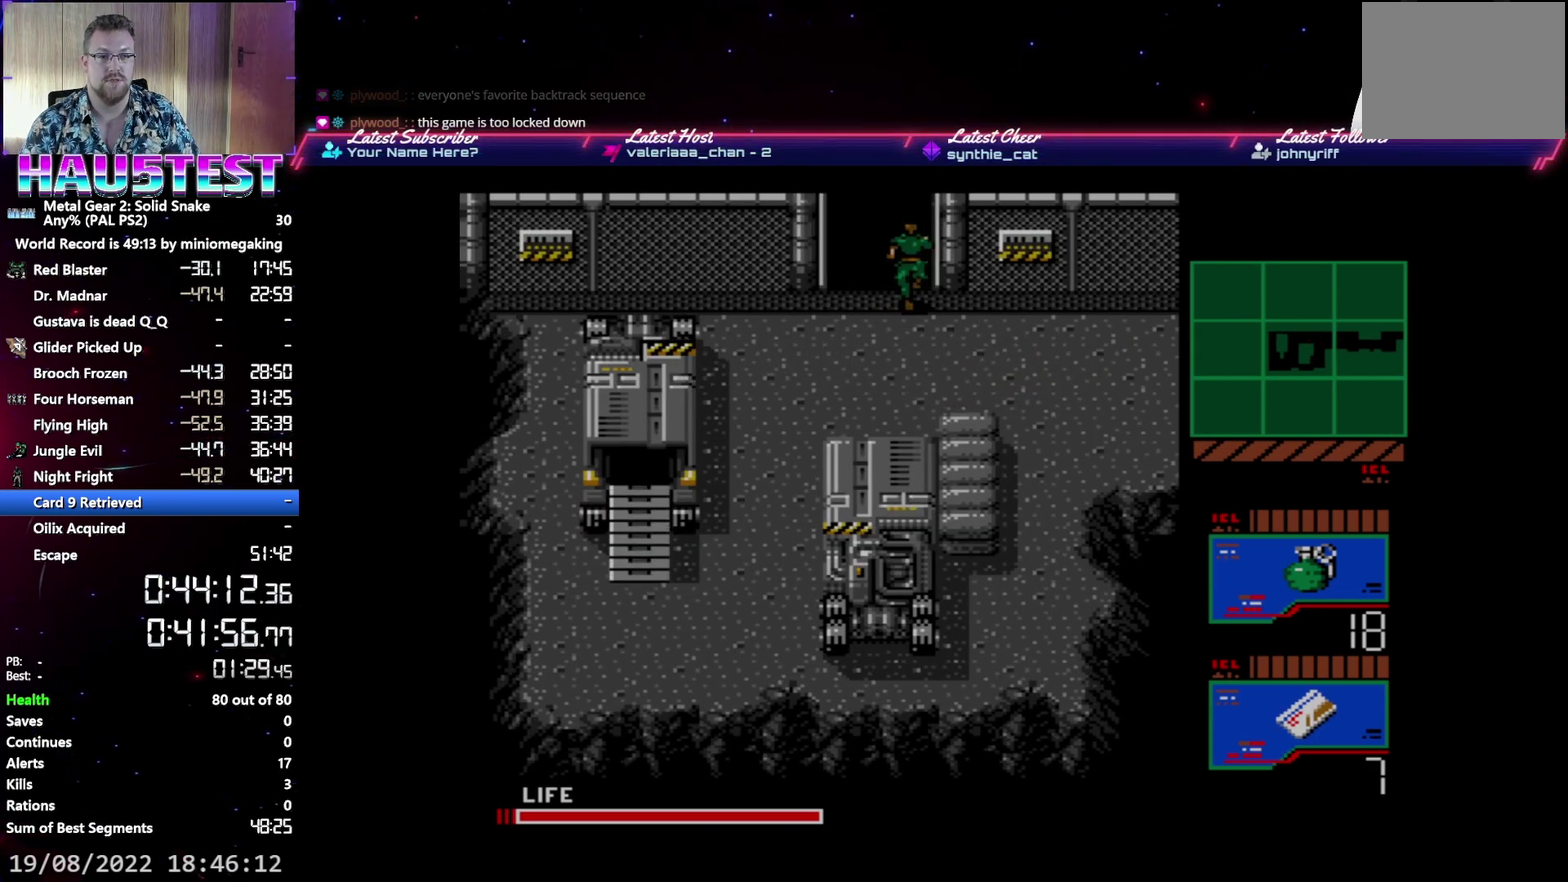
{"buttons": ["A", "DPAD_UP"], "events": []}
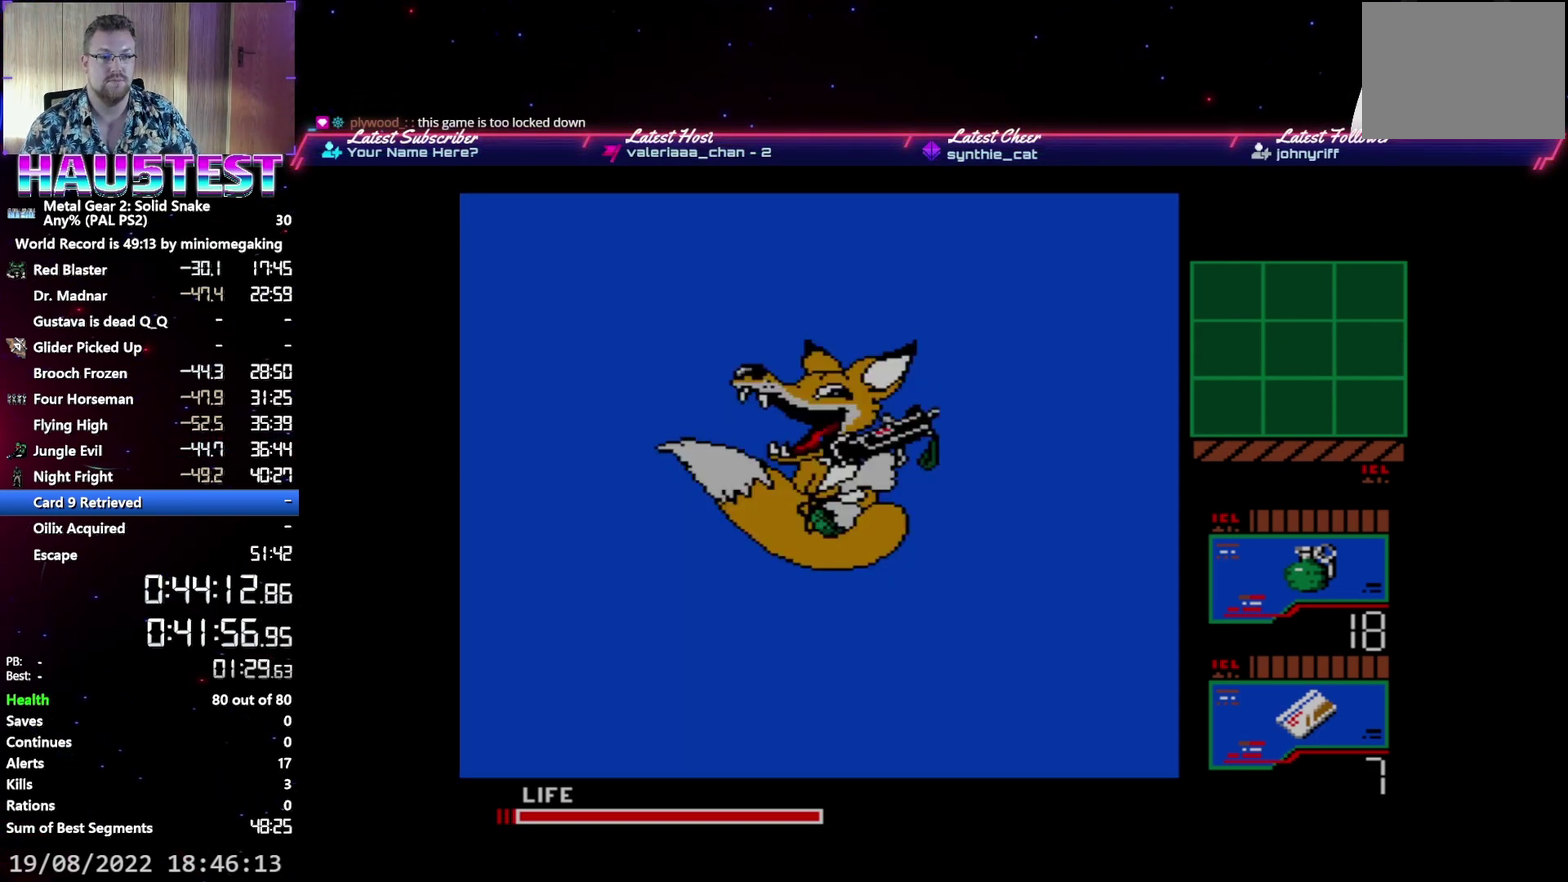
{"buttons": ["A", "DPAD_UP"], "events": []}
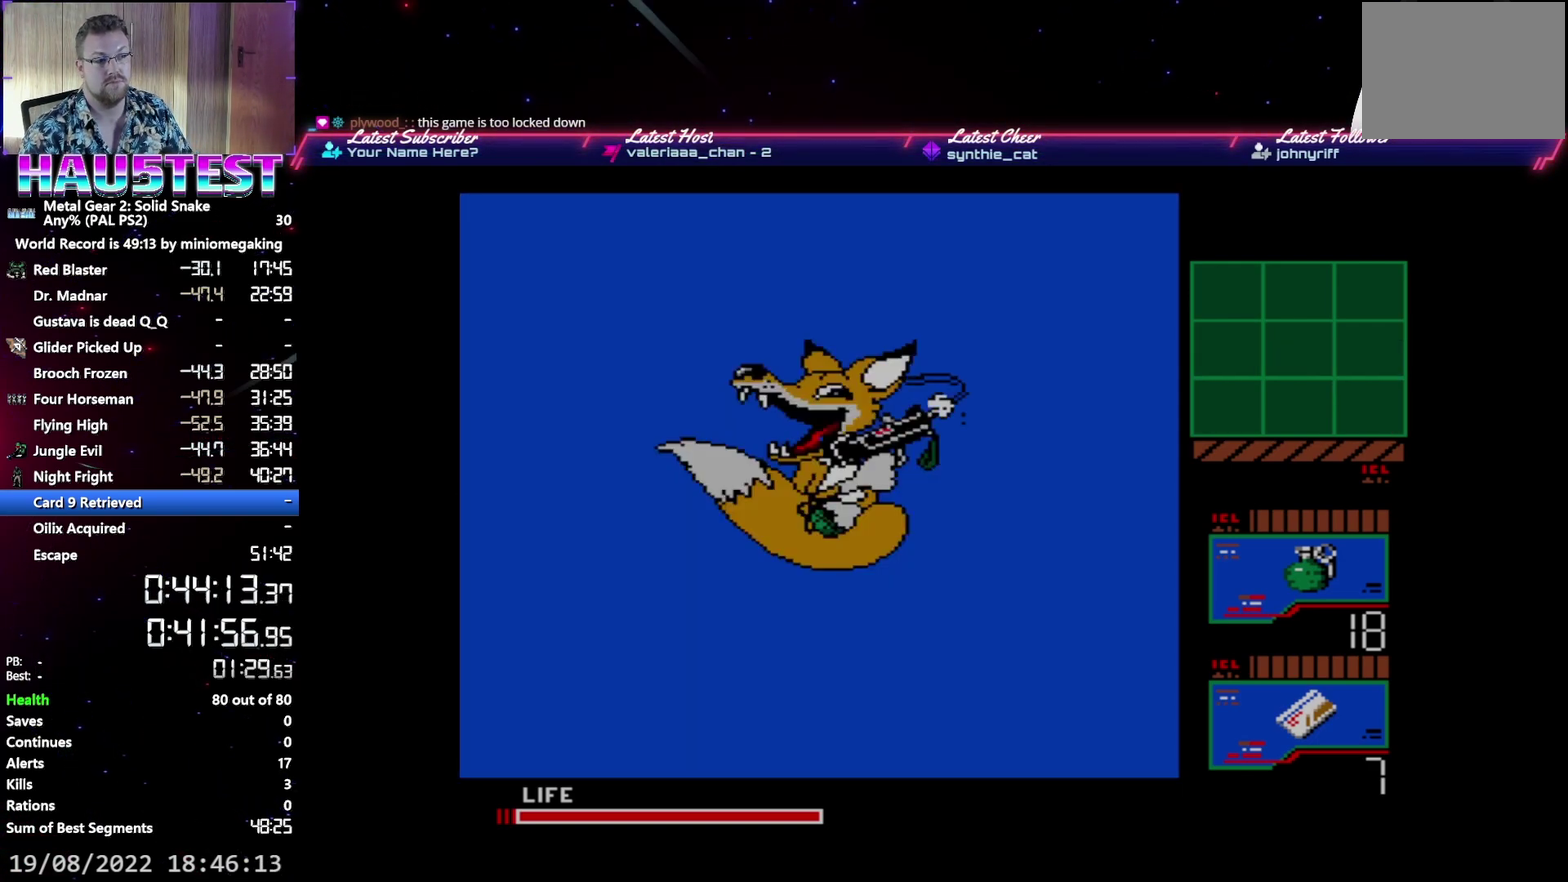
{"buttons": ["A", "DPAD_UP"], "events": []}
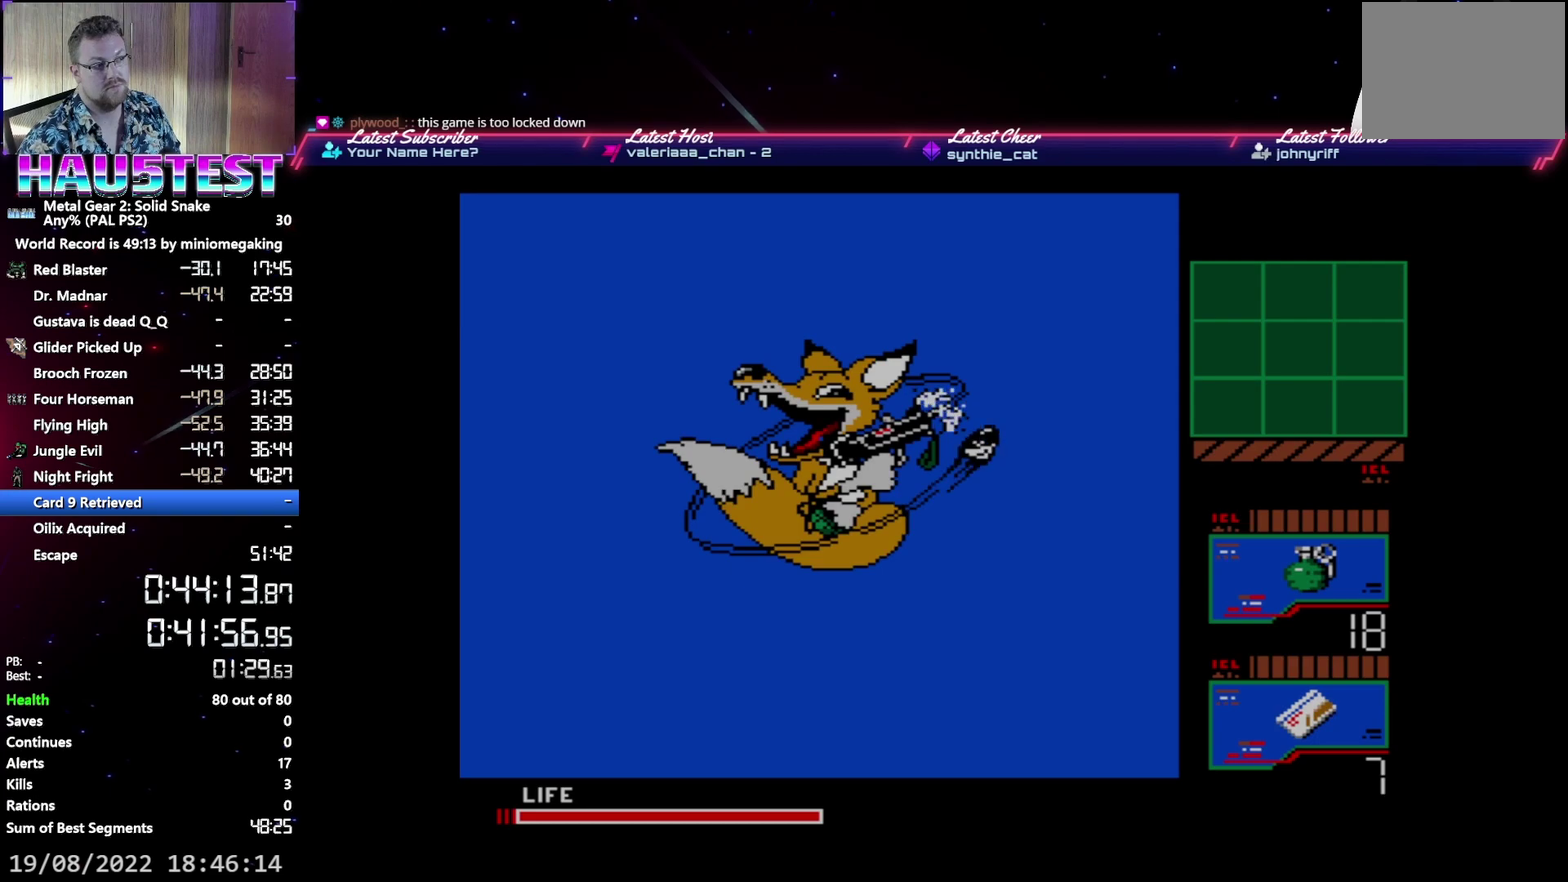
{"buttons": ["A", "DPAD_UP"], "events": []}